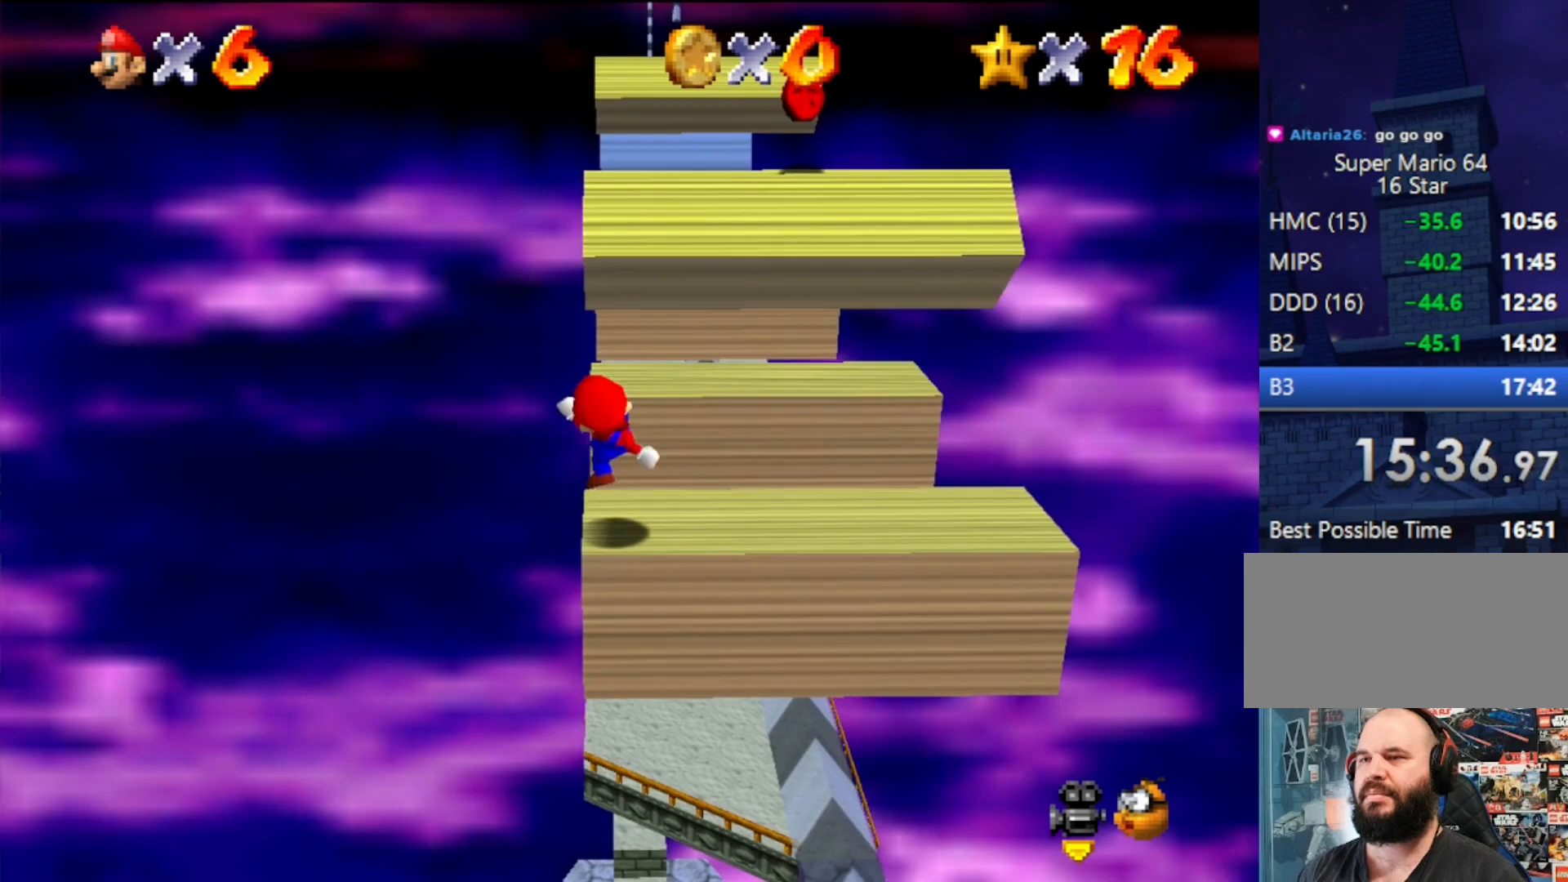
Gameplay with a controller (Nintendo layout); each line is a JSON object with the inputs held at the frame after it. "events" lists button and stick changes between this image and that frame as [ms after this image, input, new state], when the widget could be followed in between. Not read: L3 R3.
{"buttons": [], "left_stick": "center", "events": []}
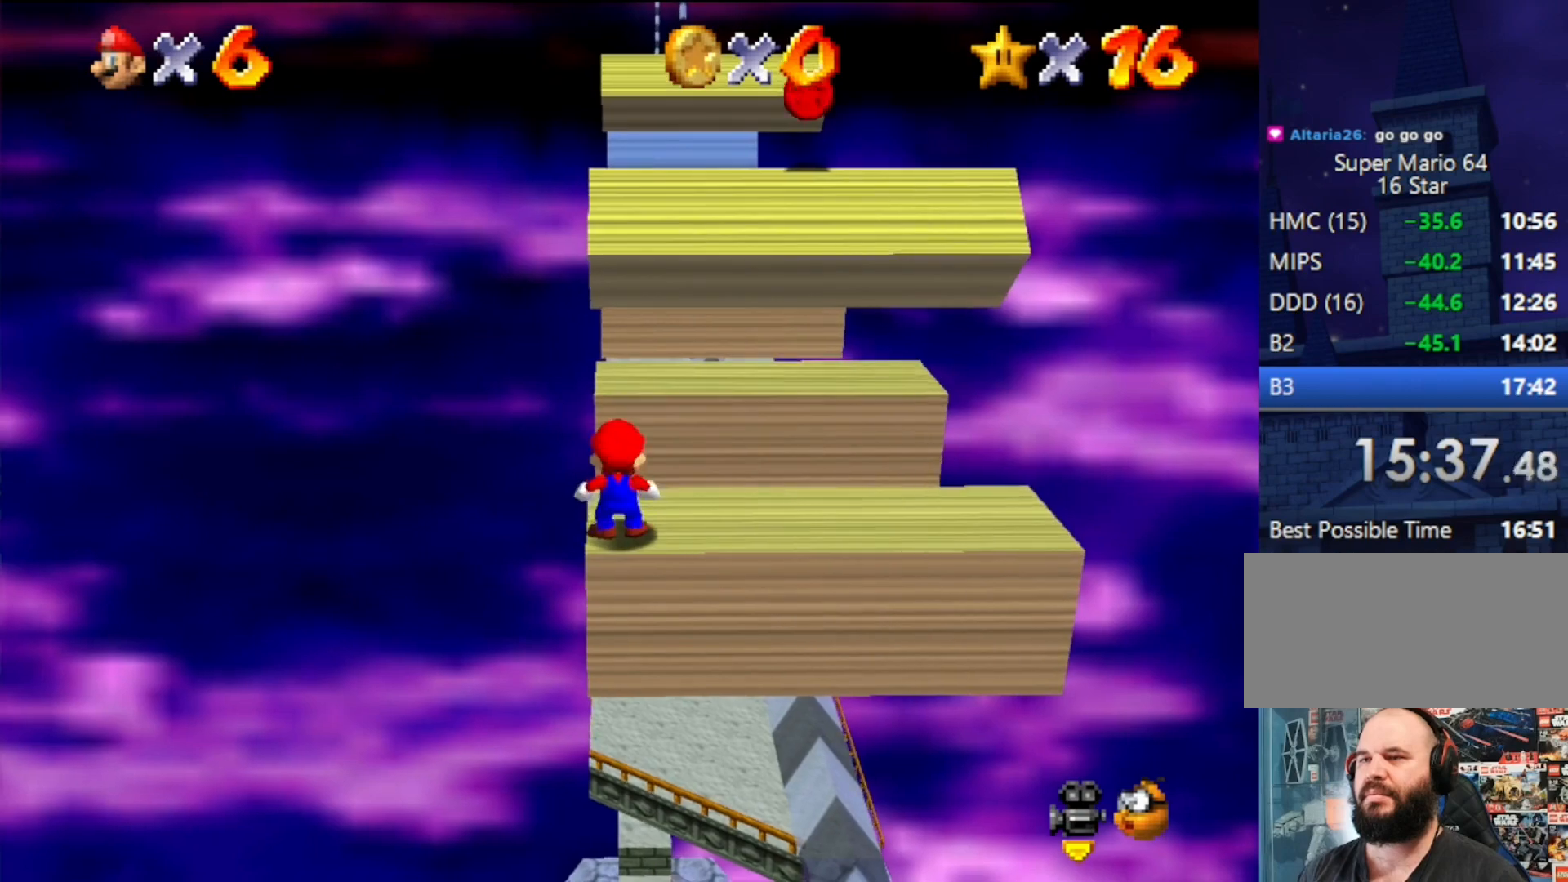
{"buttons": [], "left_stick": "up", "events": [[67, "A", "down"], [100, "B", "down"], [133, "B", "up"], [167, "A", "up"], [467, "left_stick", "up"]]}
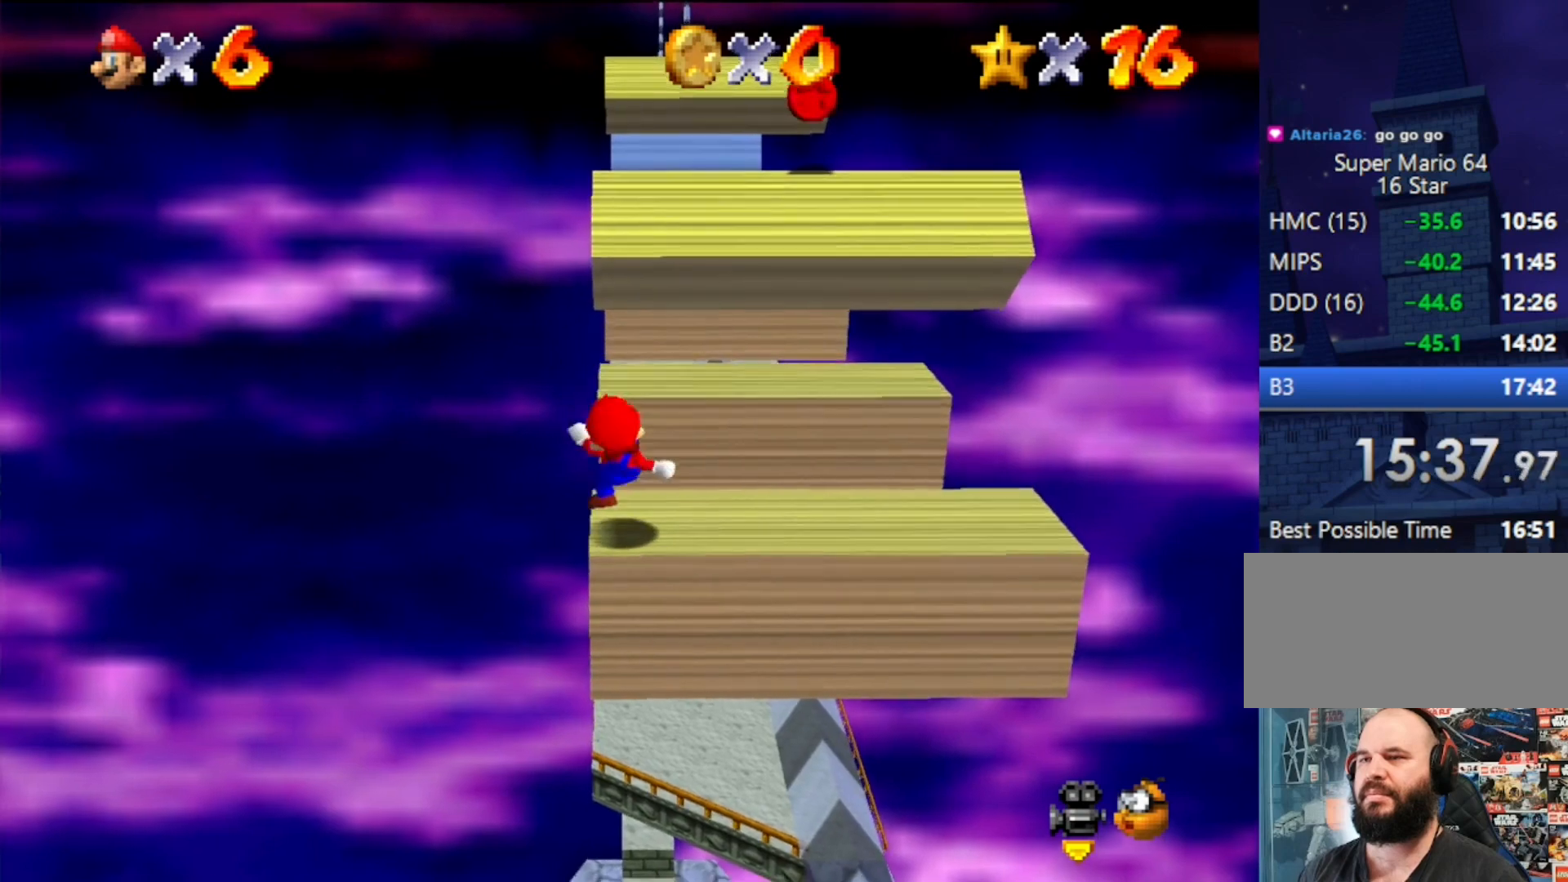
{"buttons": ["A"], "left_stick": "up", "events": [[67, "A", "down"]]}
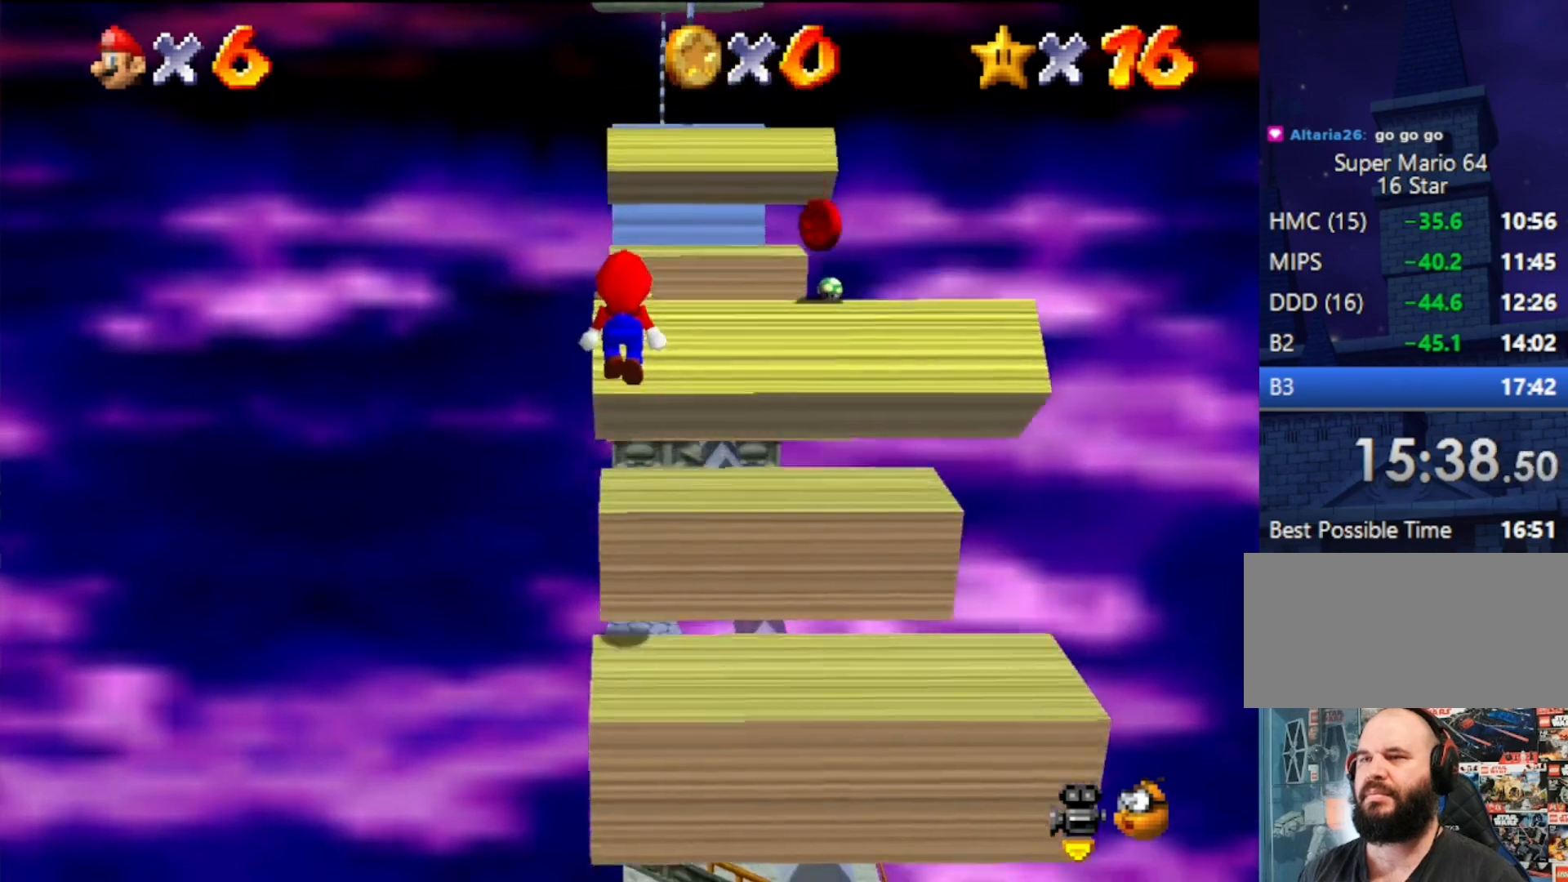
{"buttons": ["A"], "left_stick": "up-left", "events": [[100, "A", "up"], [267, "left_stick", "up-left"], [300, "A", "down"]]}
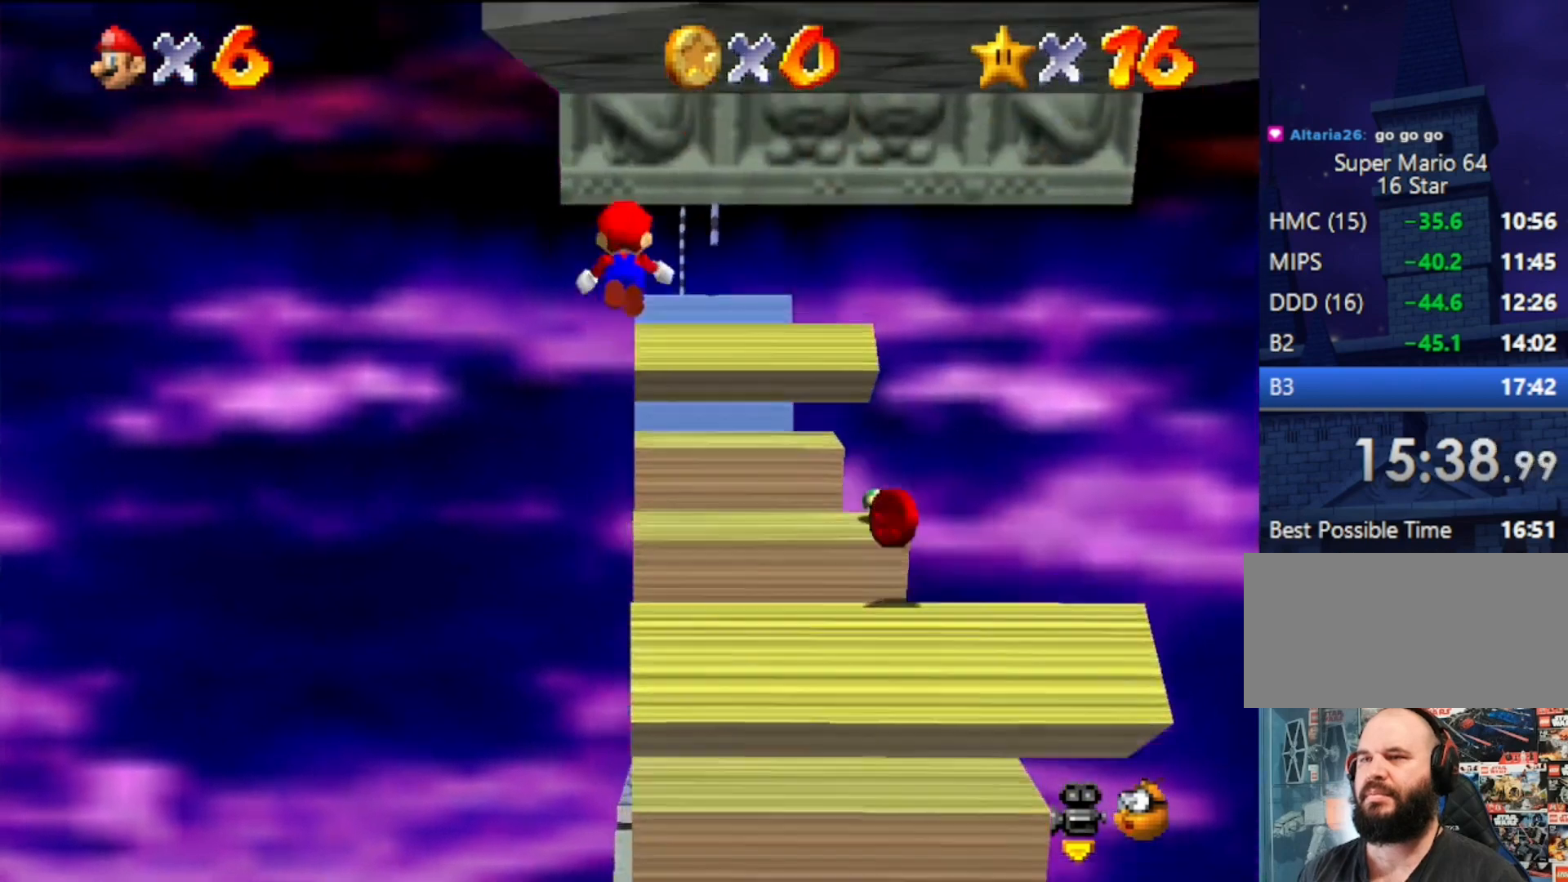
{"buttons": [], "left_stick": "left", "events": [[233, "A", "up"], [267, "left_stick", "left"]]}
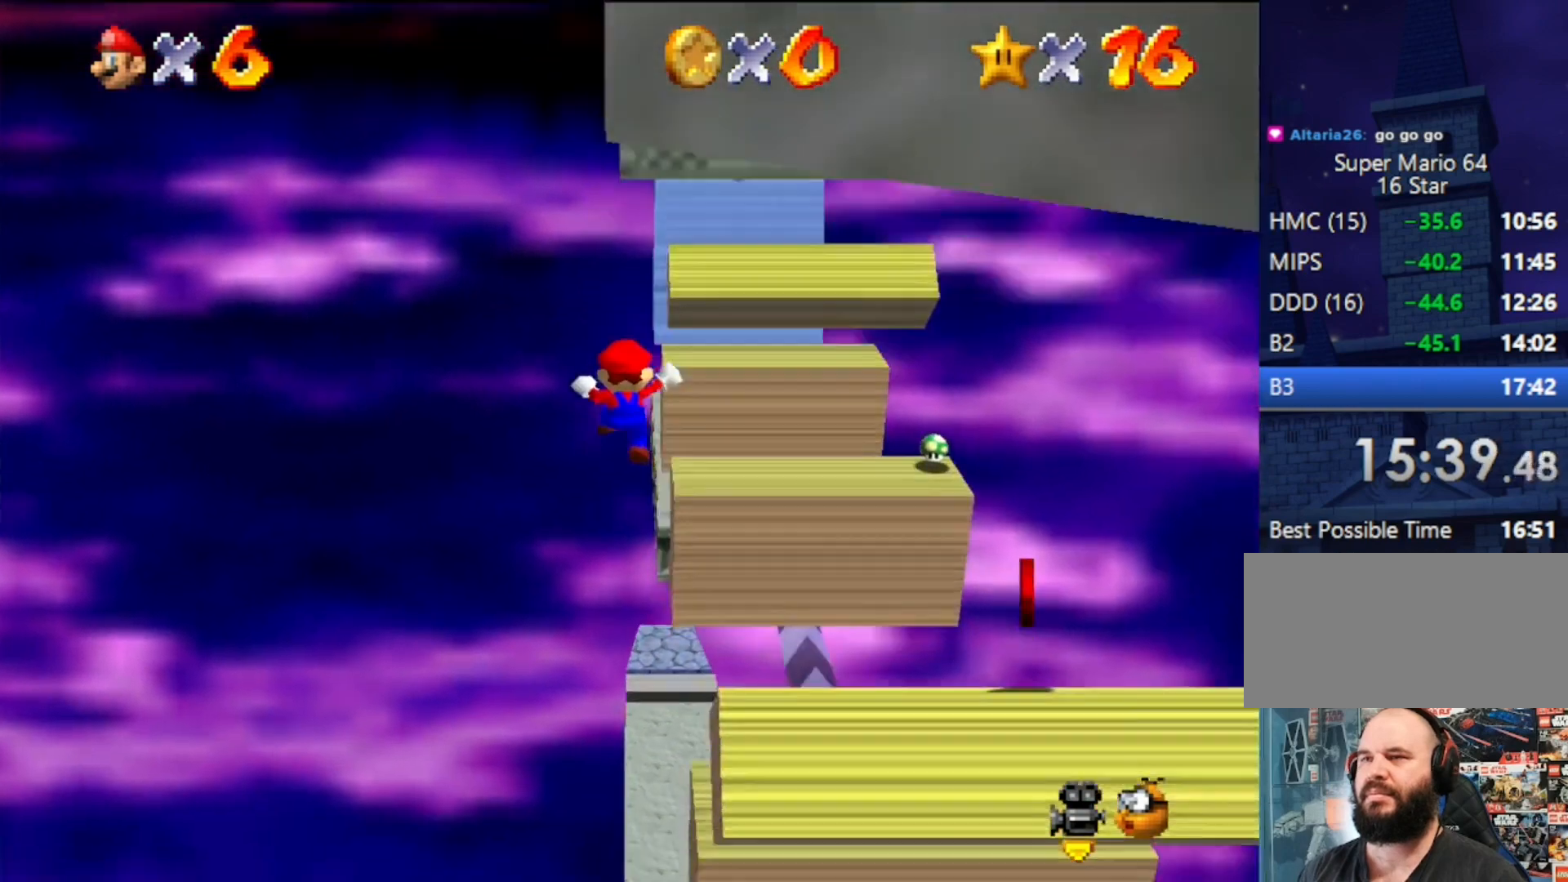
{"buttons": [], "left_stick": "center", "events": [[67, "A", "down"], [167, "left_stick", "center"], [300, "left_stick", "up-right"], [400, "A", "up"], [433, "left_stick", "center"]]}
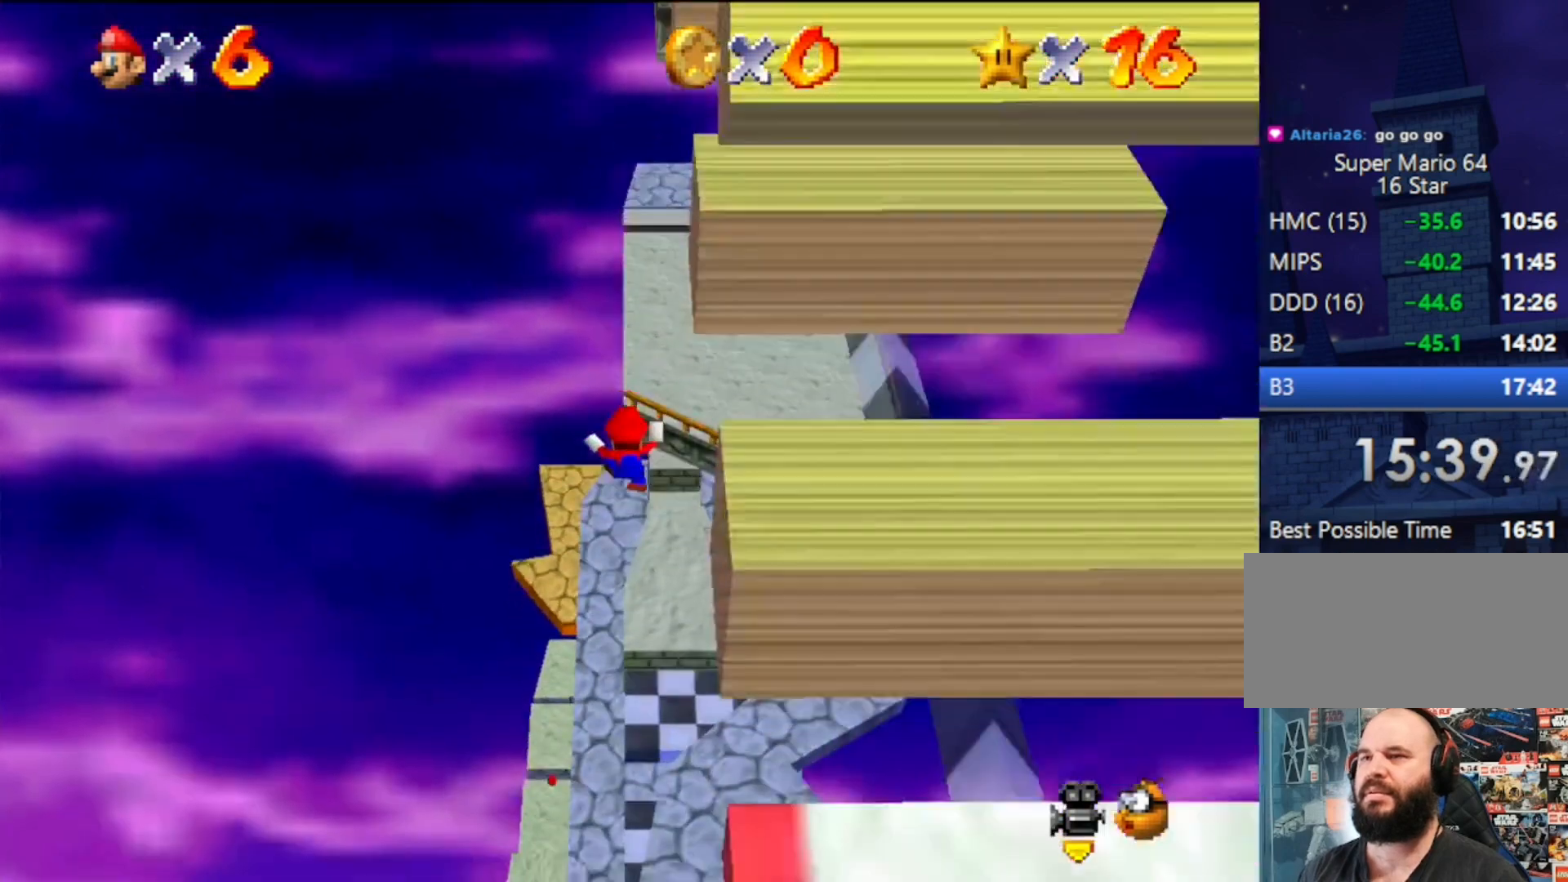
{"buttons": [], "left_stick": "center", "events": []}
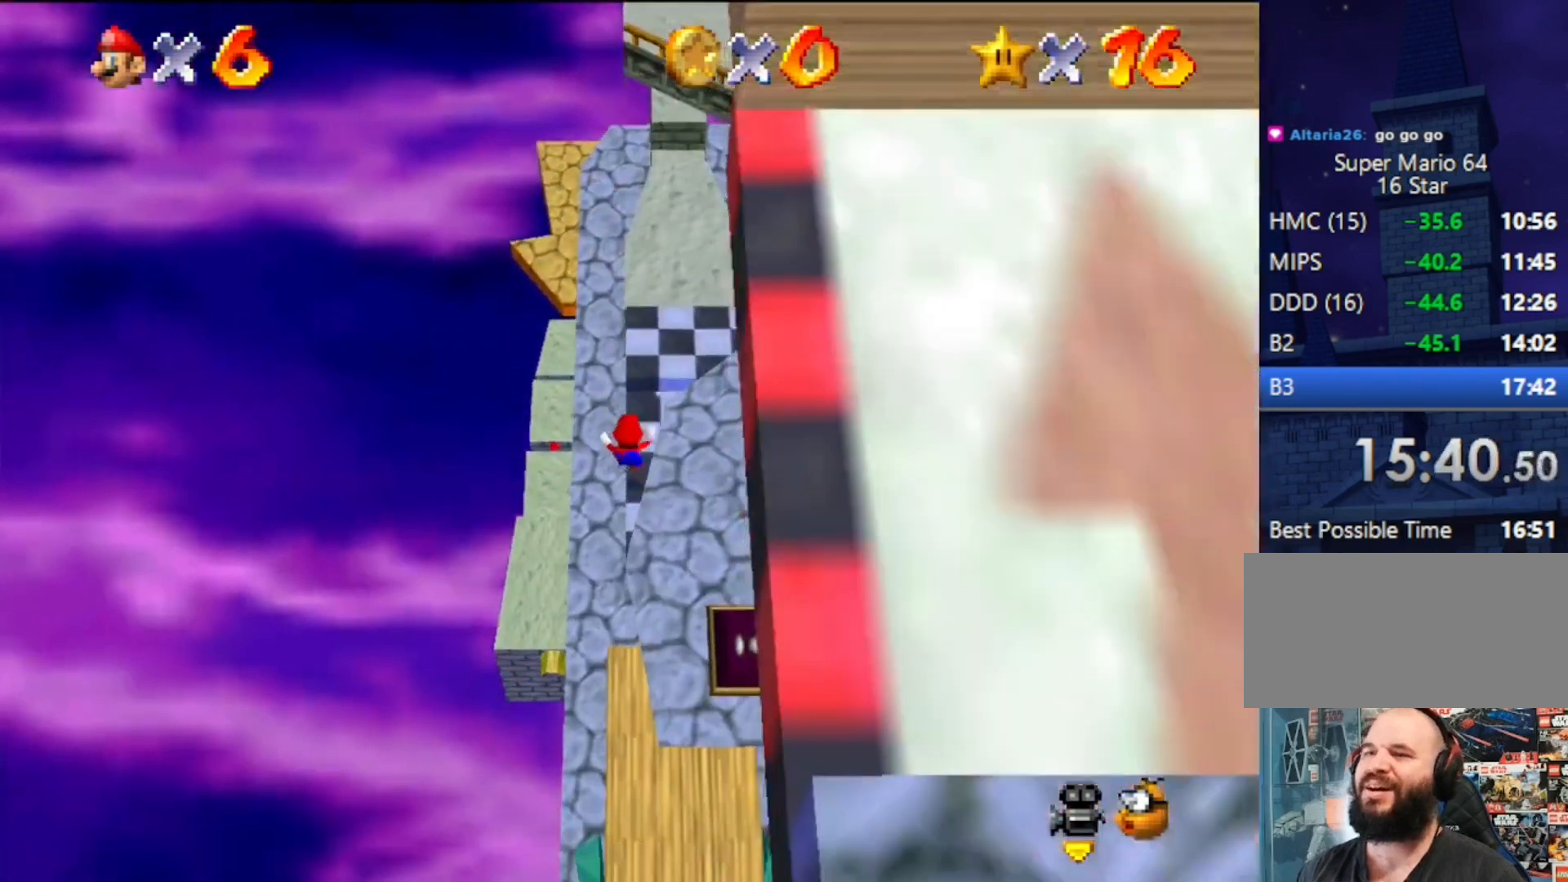
{"buttons": [], "left_stick": "center", "events": []}
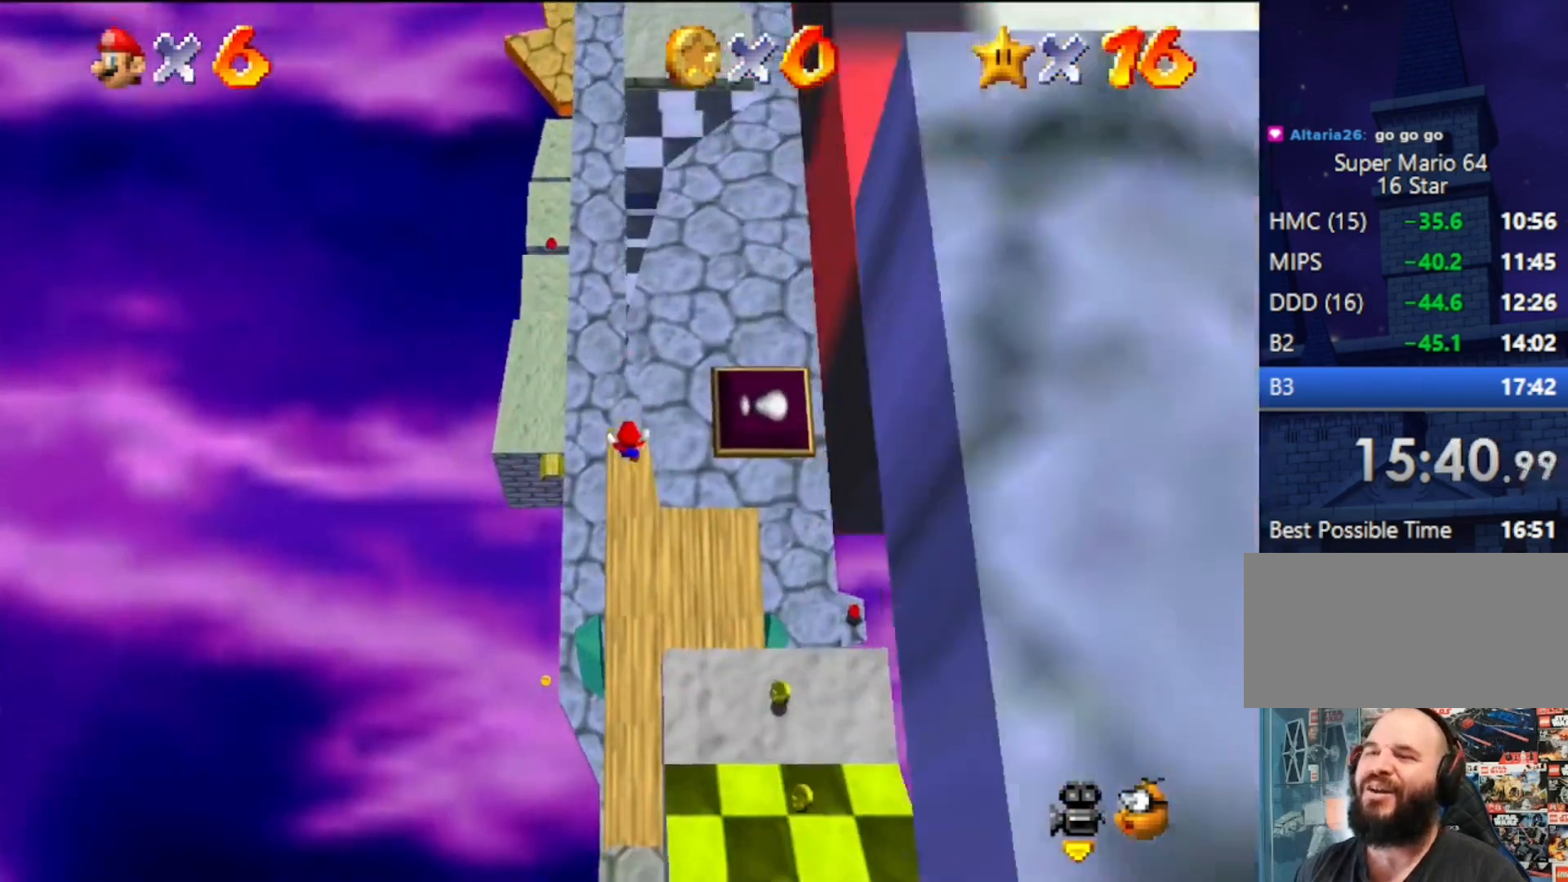
{"buttons": [], "left_stick": "center", "events": []}
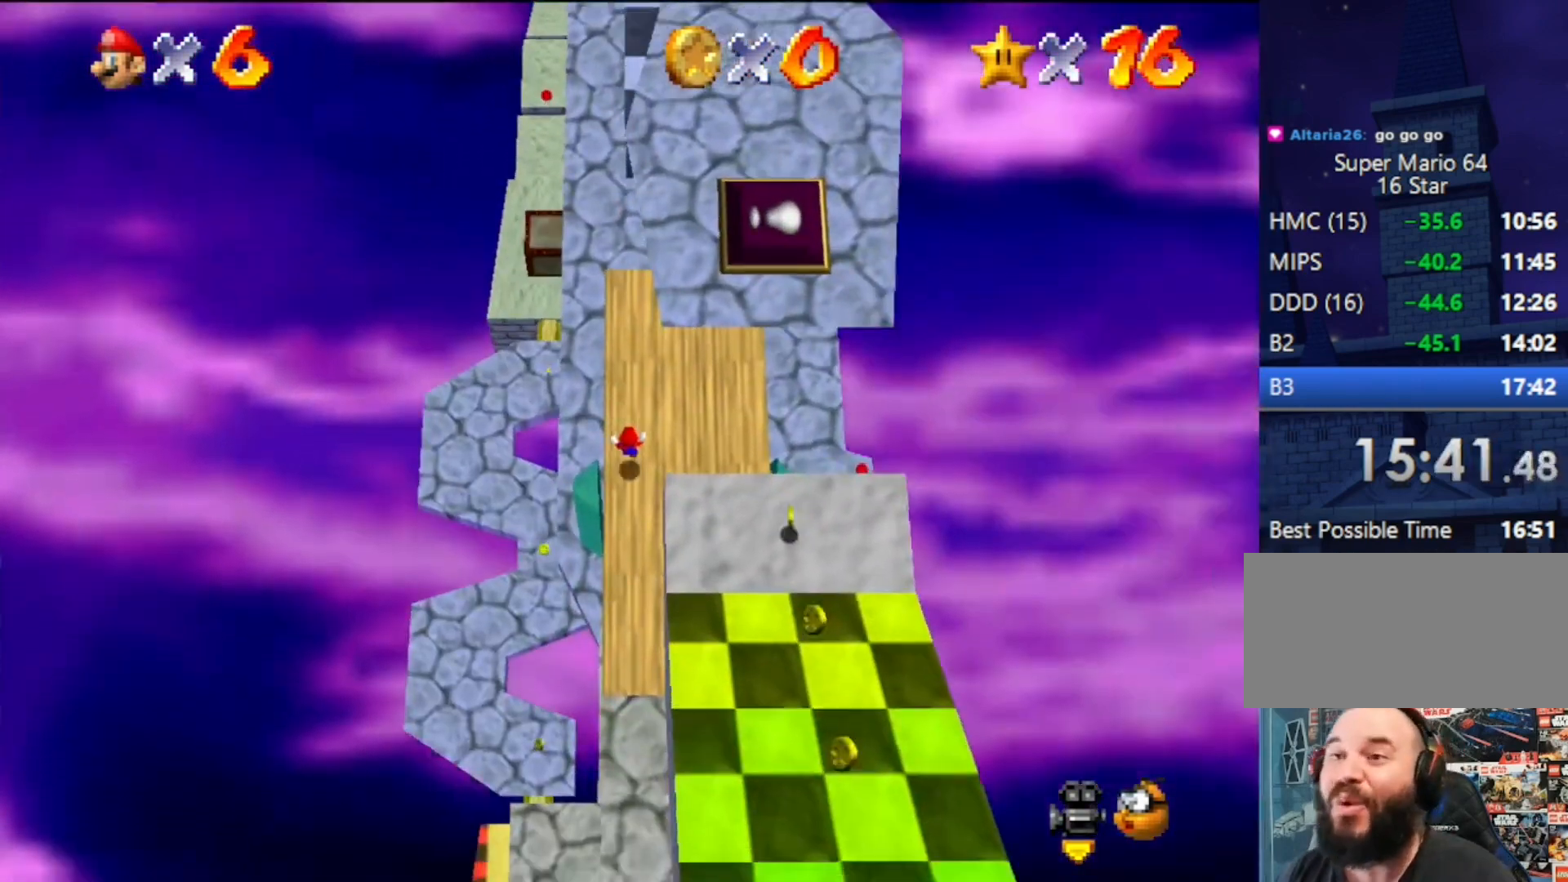
{"buttons": [], "left_stick": "center", "events": []}
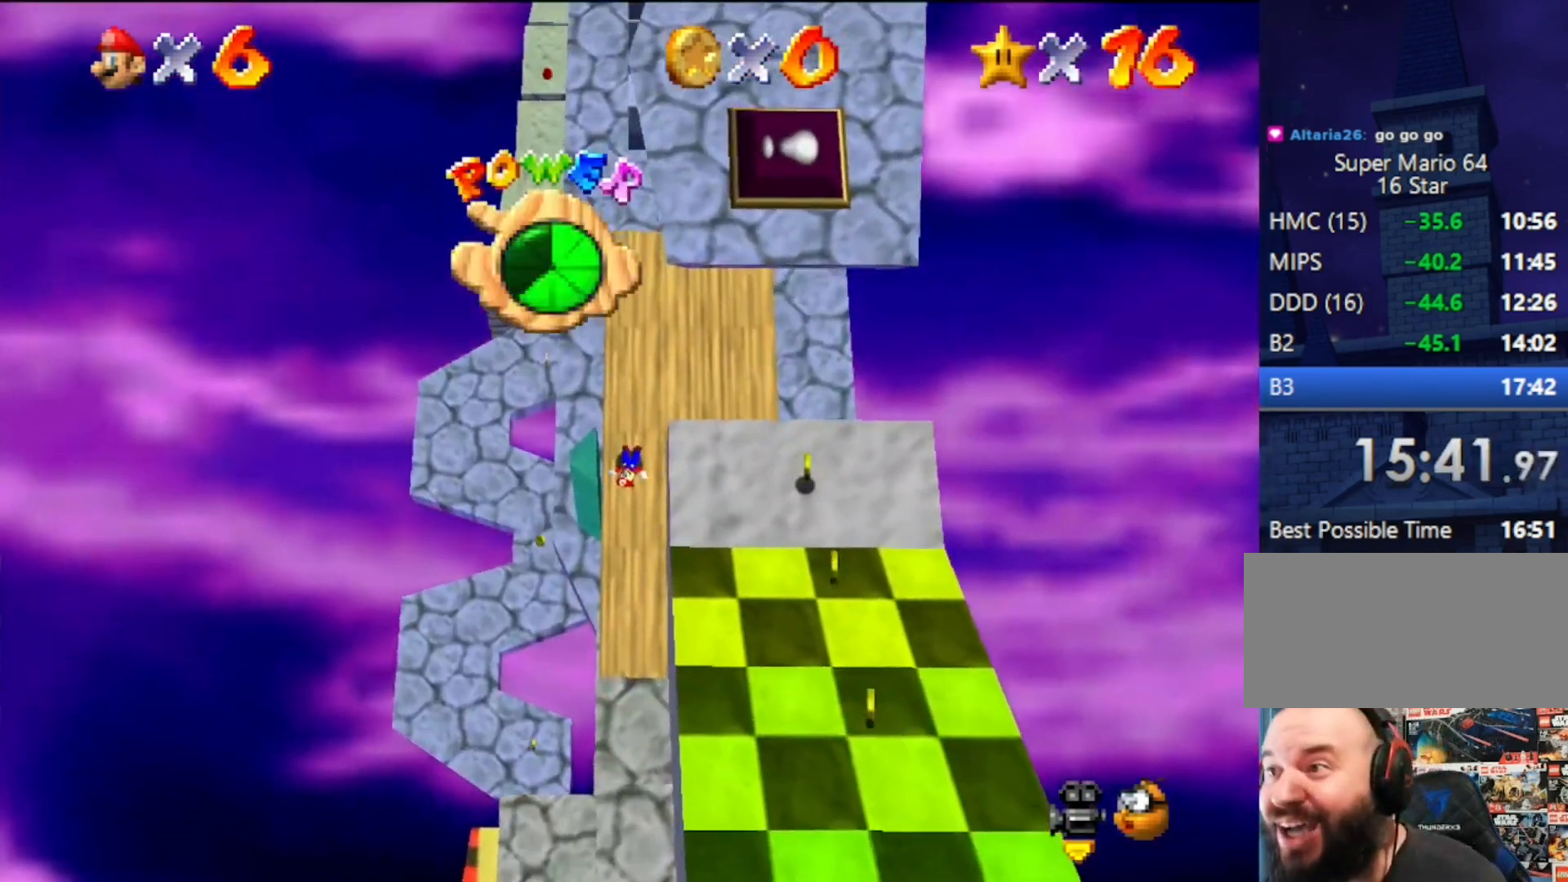
{"buttons": [], "left_stick": "center", "events": [[167, "C_LEFT", "down"], [267, "C_LEFT", "up"], [333, "C_LEFT", "down"], [400, "C_LEFT", "up"]]}
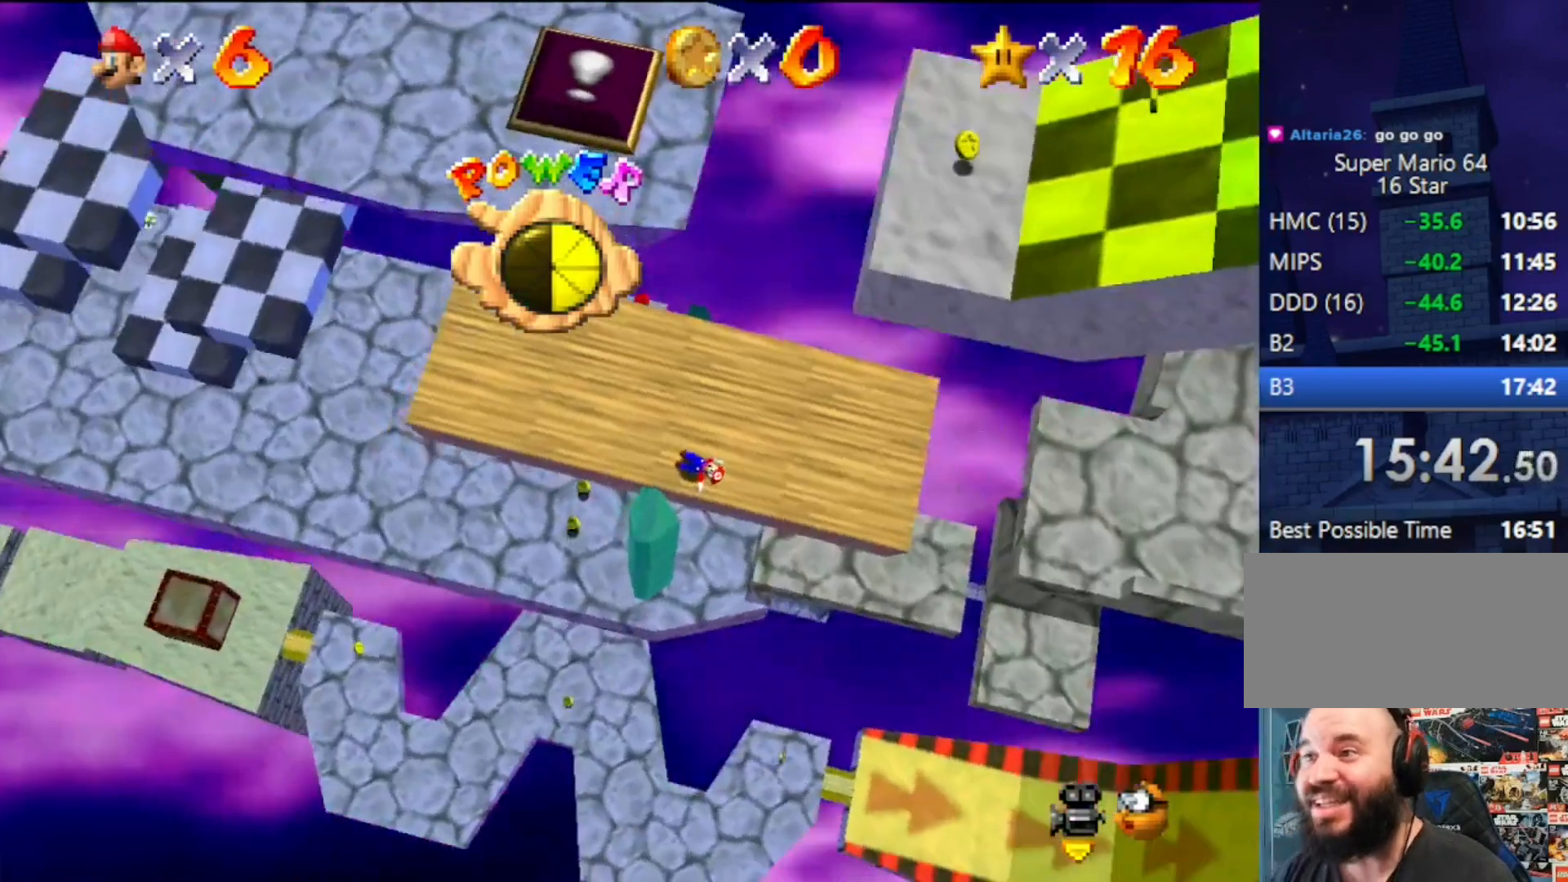
{"buttons": [], "left_stick": "up-left", "events": [[167, "left_stick", "up-left"]]}
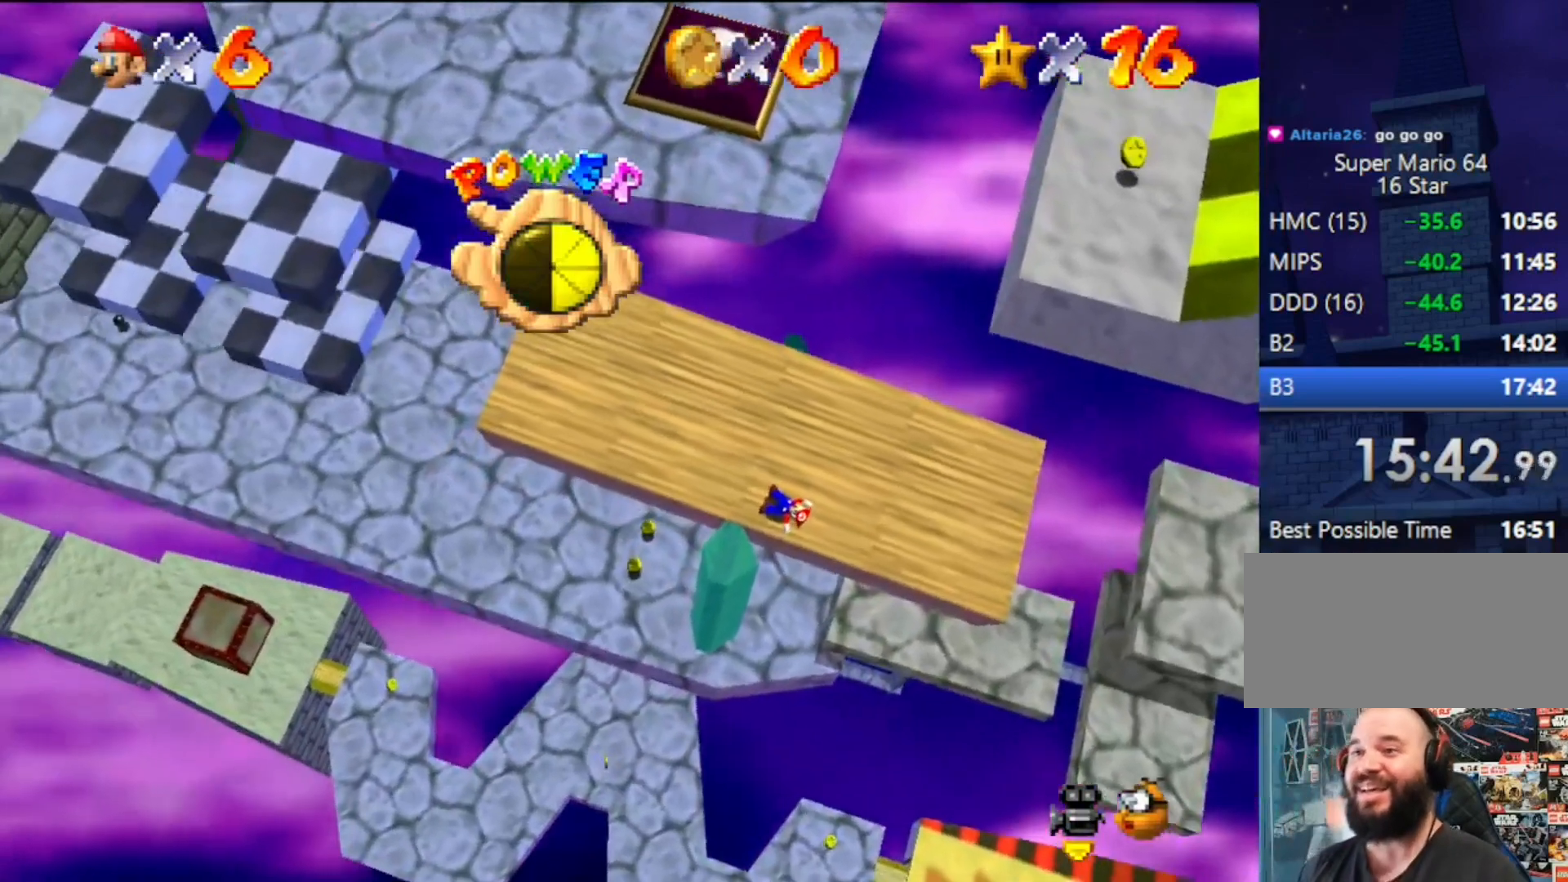
{"buttons": ["R1"], "left_stick": "center", "events": [[500, "R1", "down"], [500, "left_stick", "center"]]}
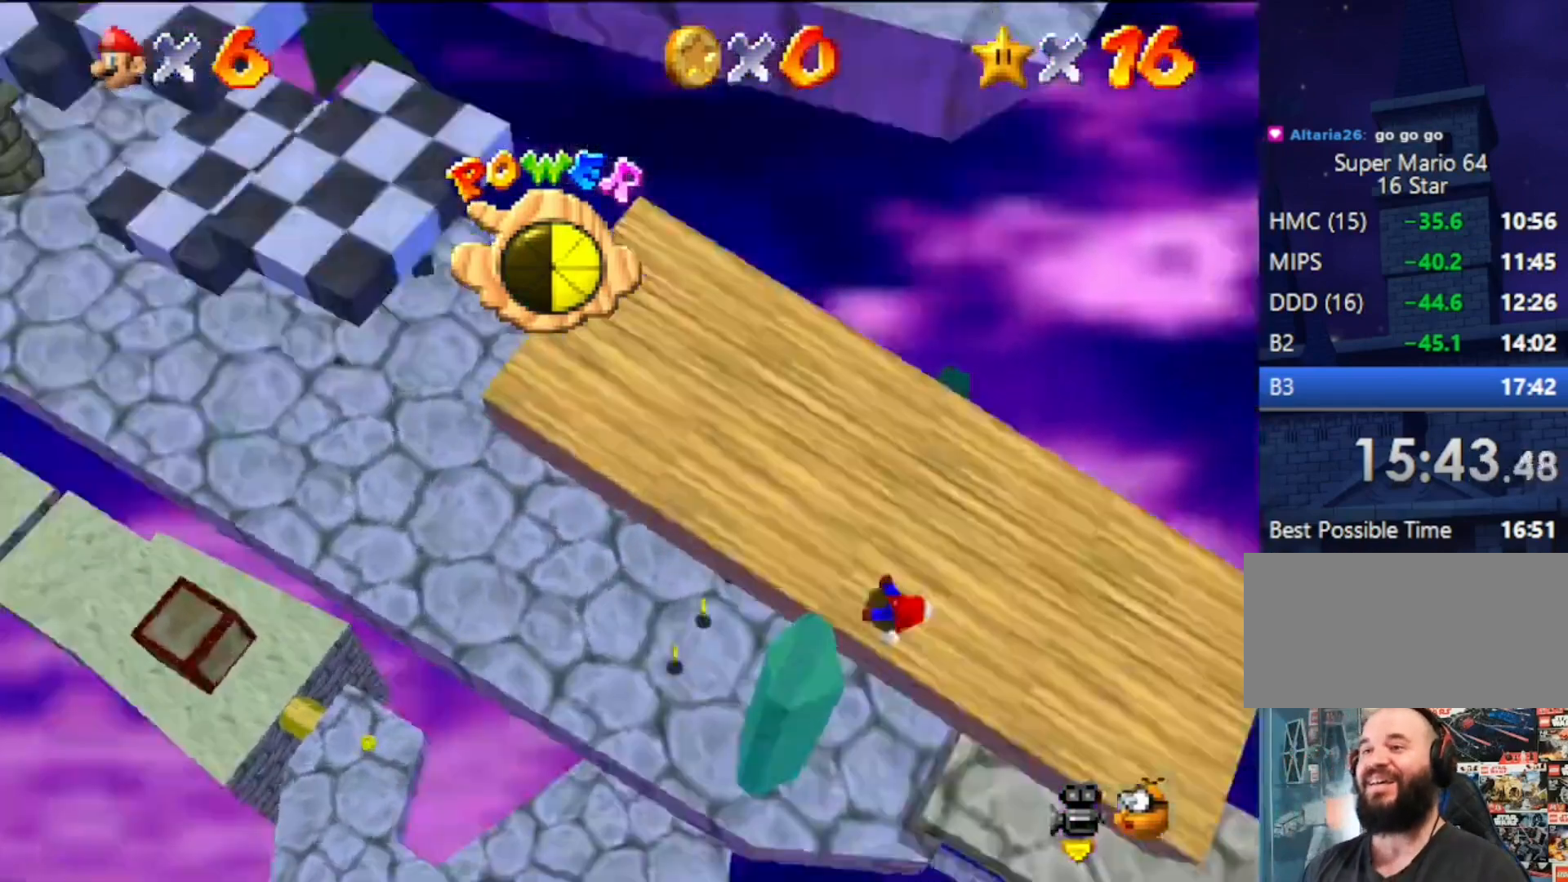
{"buttons": [], "left_stick": "center", "events": [[133, "R1", "up"], [167, "R1", "down"], [300, "R1", "up"]]}
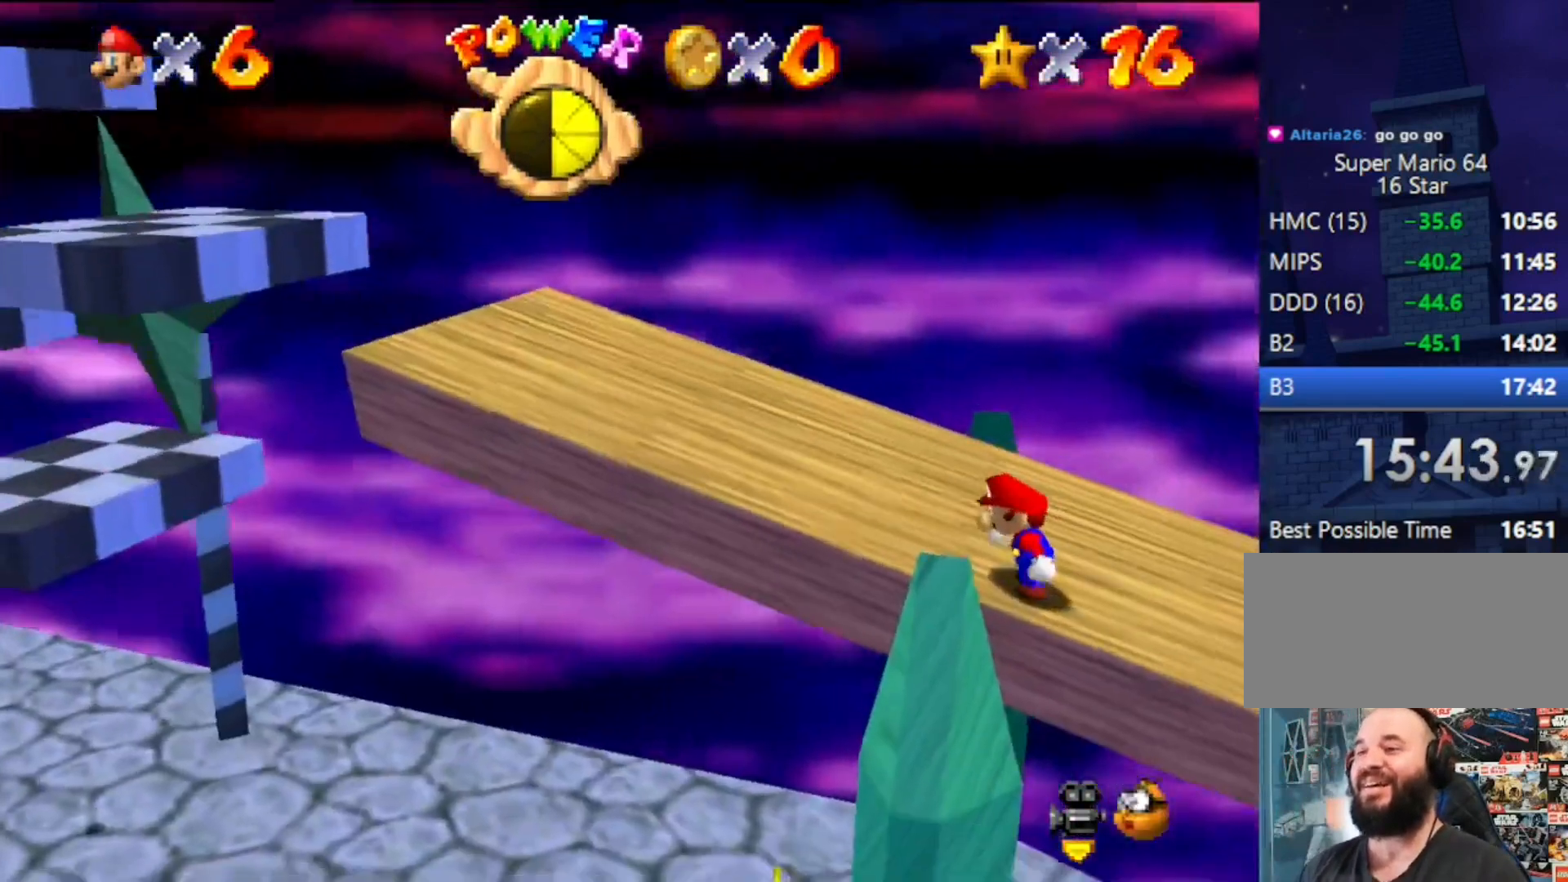
{"buttons": [], "left_stick": "up-left", "events": [[167, "left_stick", "up-left"]]}
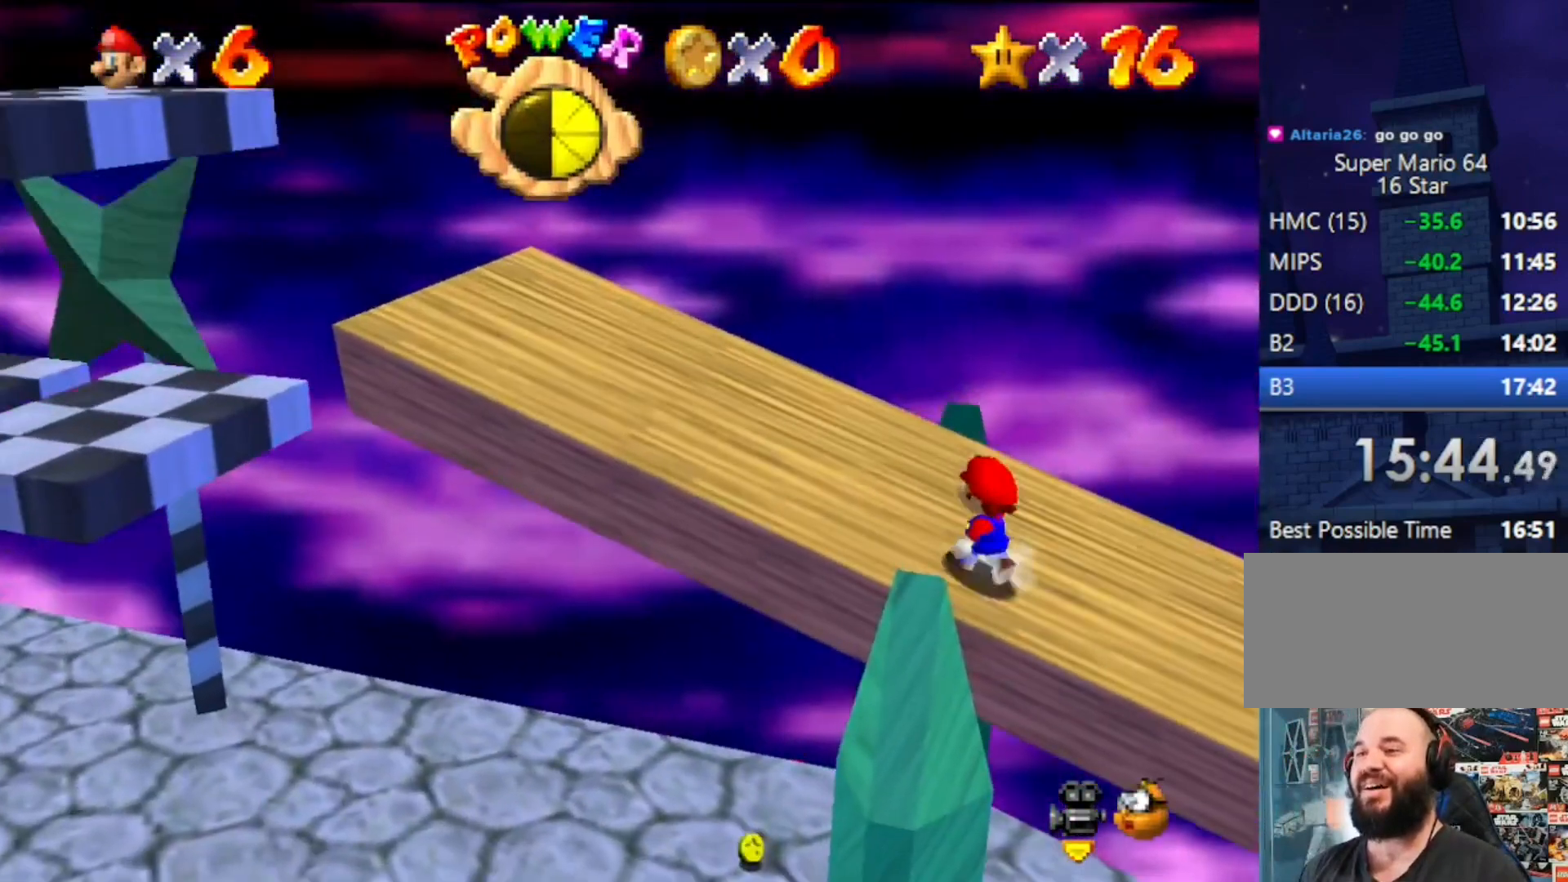
{"buttons": [], "left_stick": "left", "events": [[367, "left_stick", "left"]]}
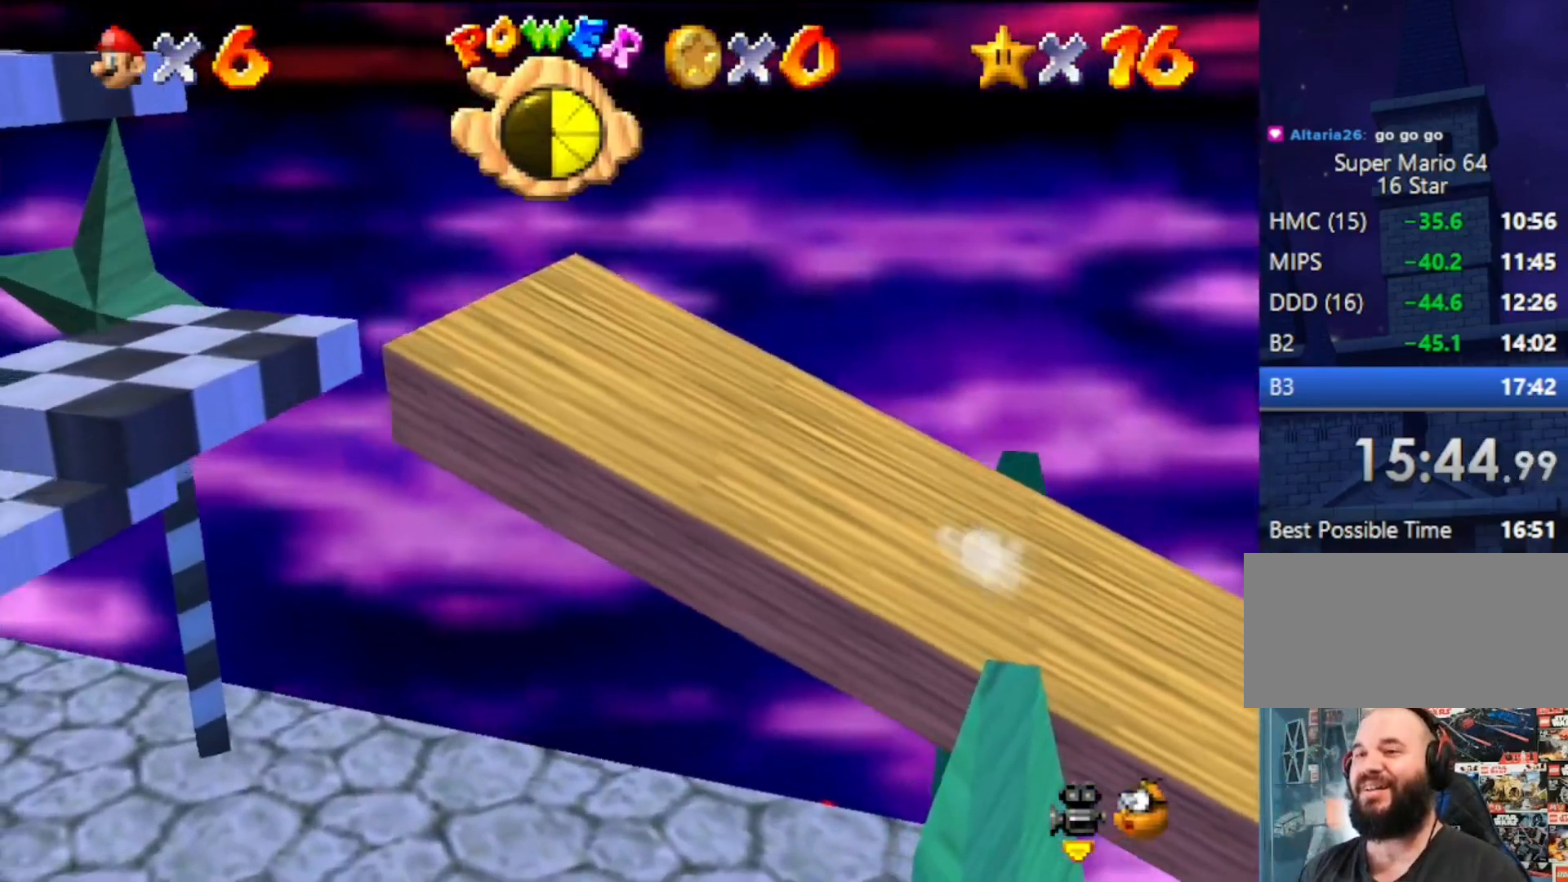
{"buttons": [], "left_stick": "left", "events": []}
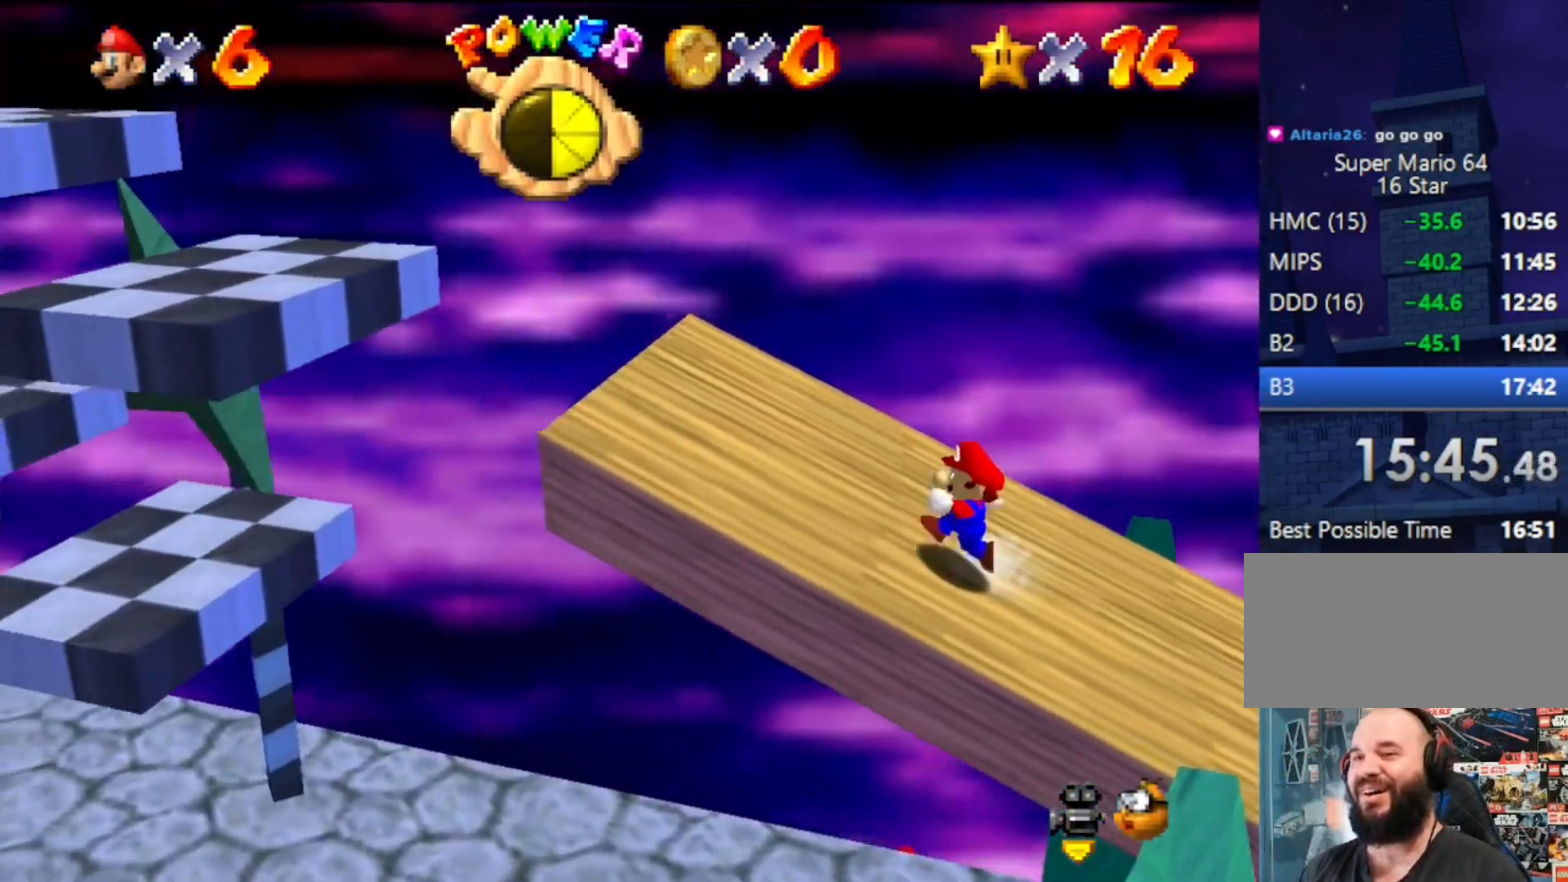
{"buttons": [], "left_stick": "left", "events": []}
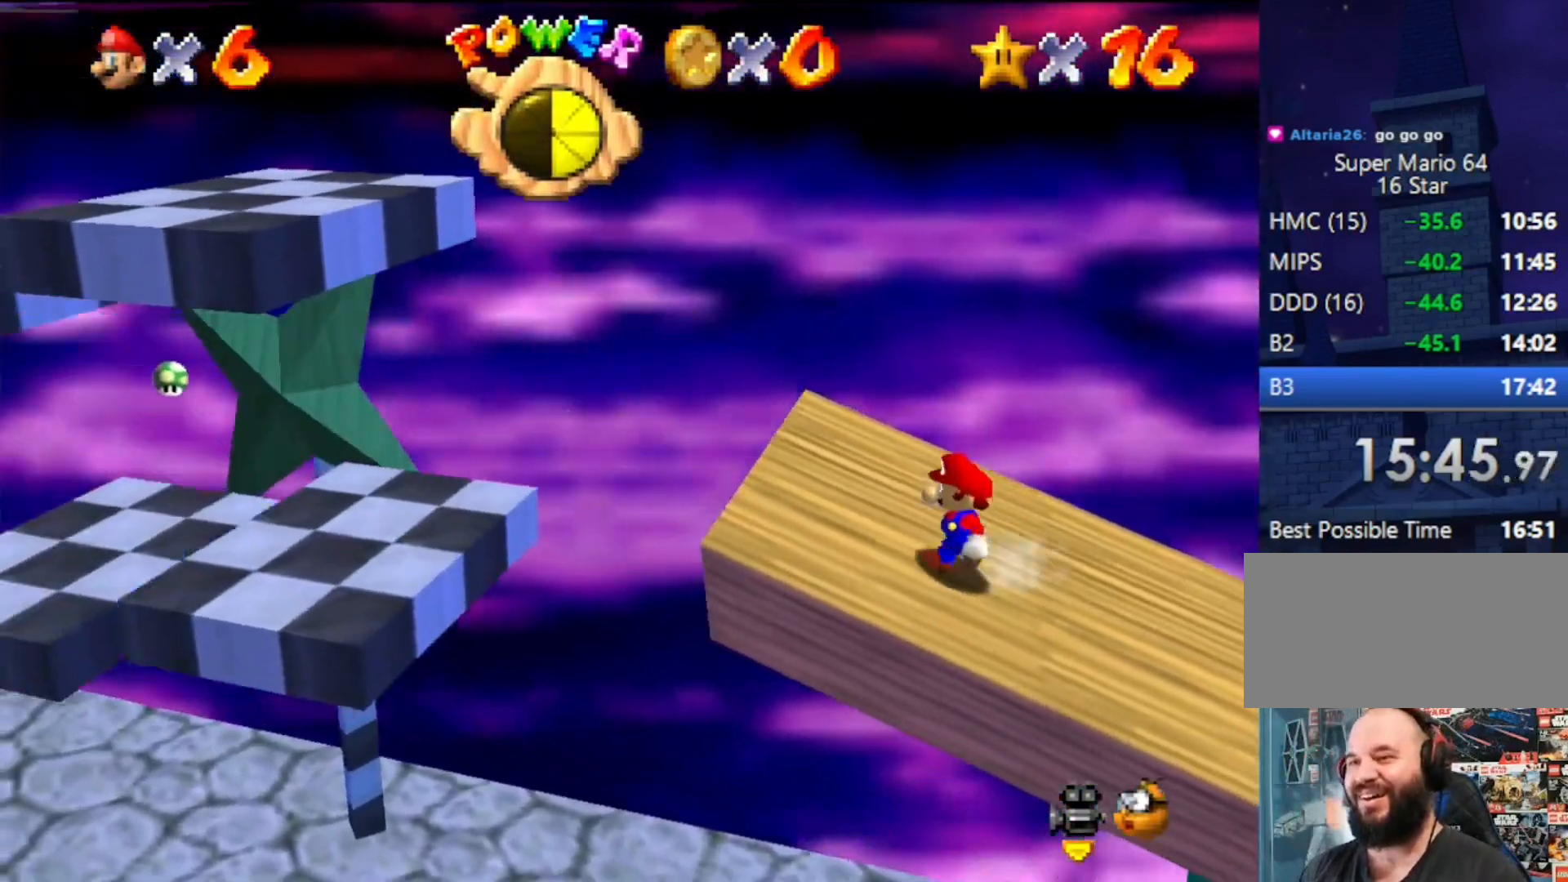
{"buttons": [], "left_stick": "left", "events": []}
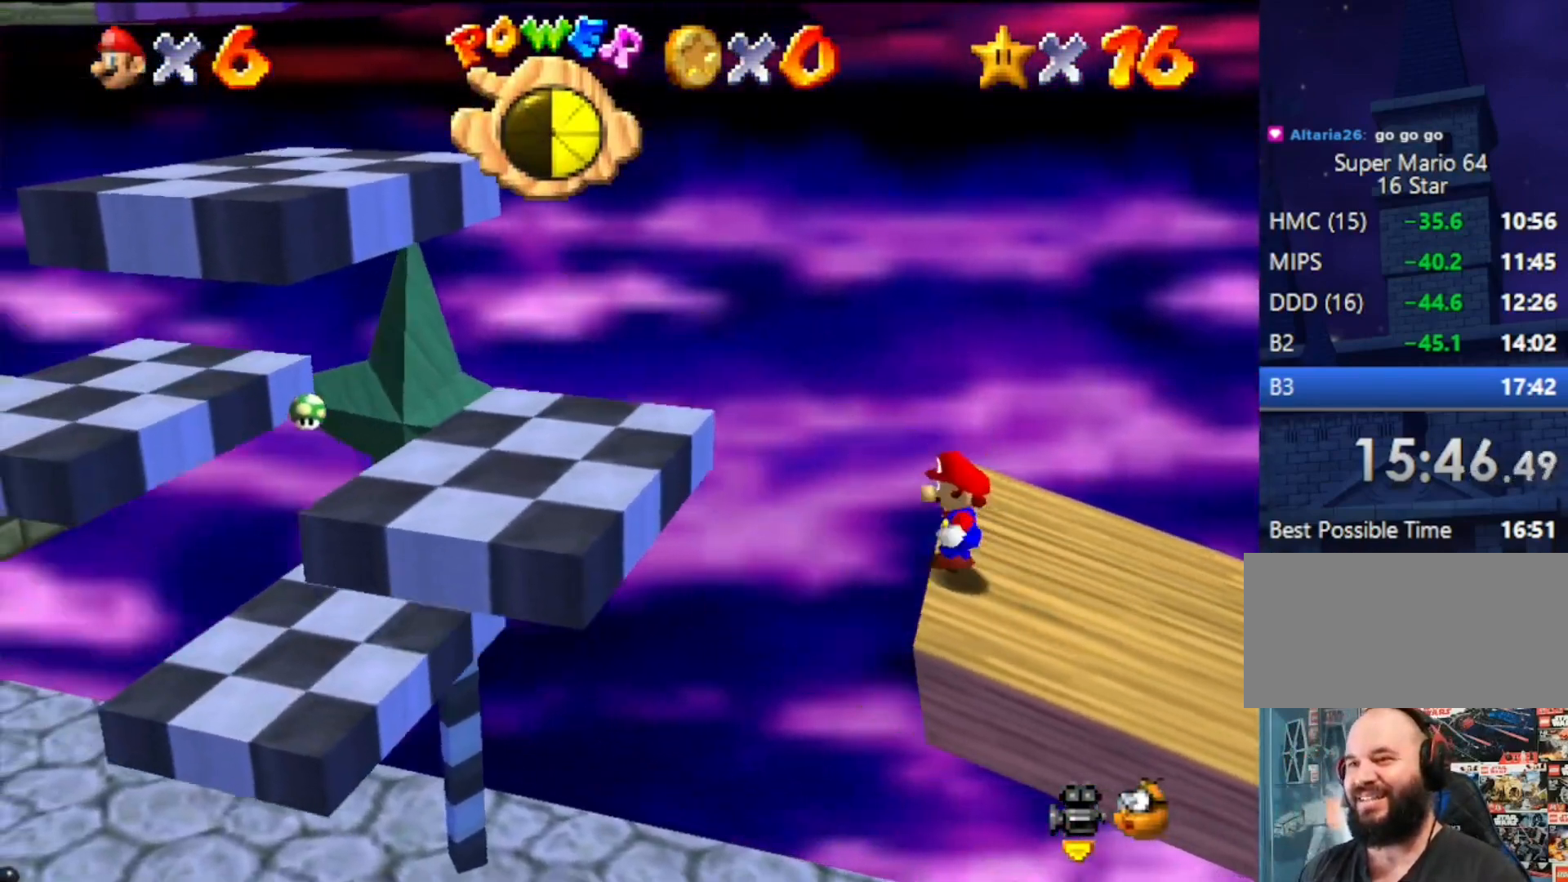
{"buttons": ["A"], "left_stick": "left", "events": [[67, "A", "down"]]}
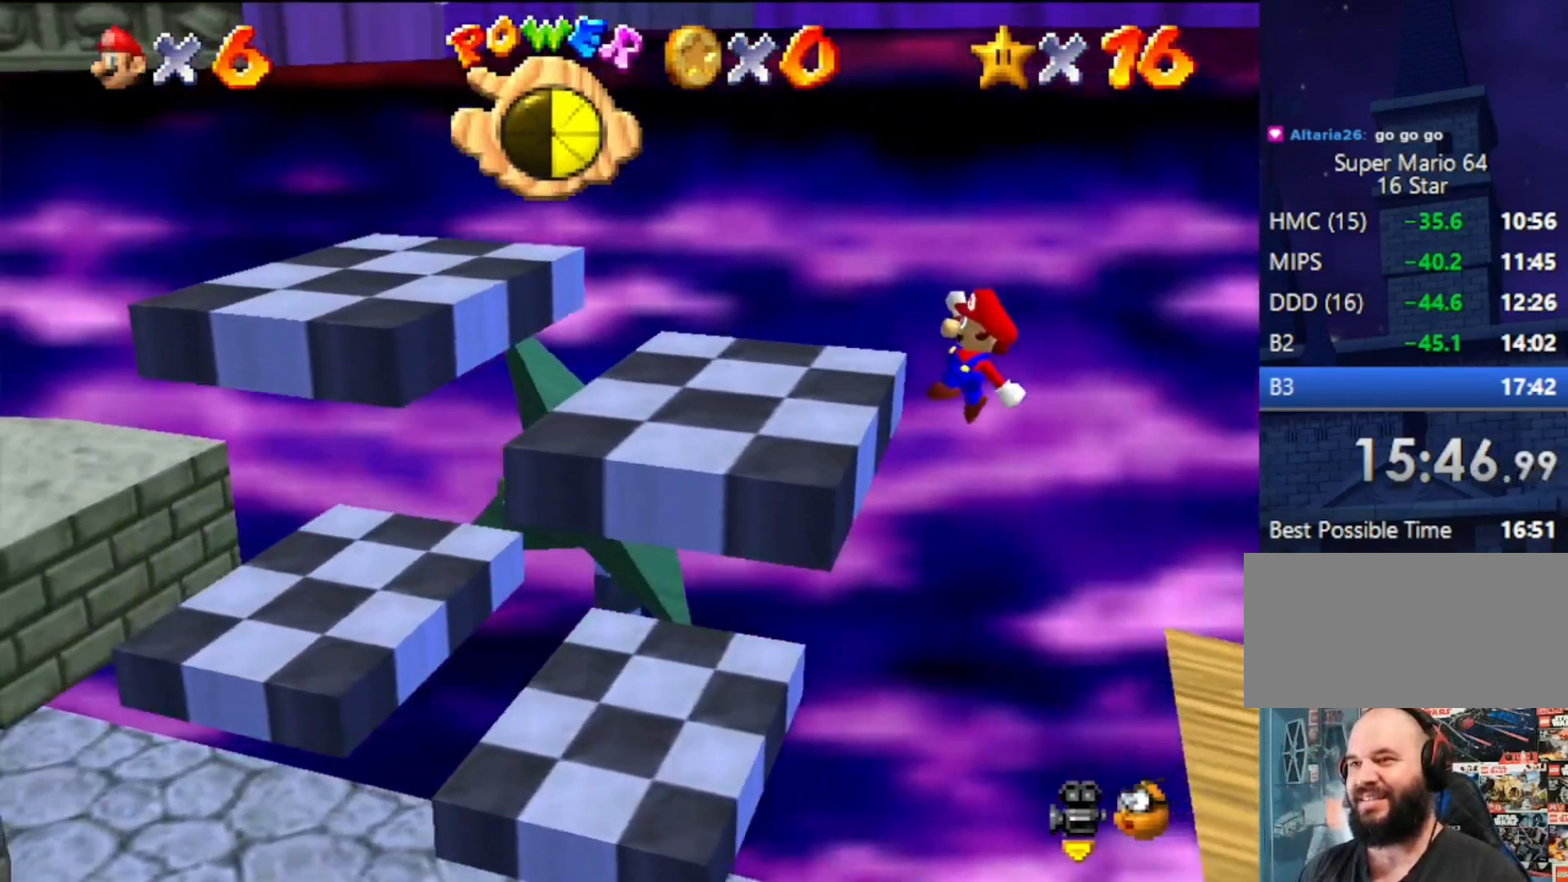
{"buttons": [], "left_stick": "up-left", "events": [[133, "A", "up"], [267, "A", "down"], [467, "A", "up"], [500, "left_stick", "up-left"]]}
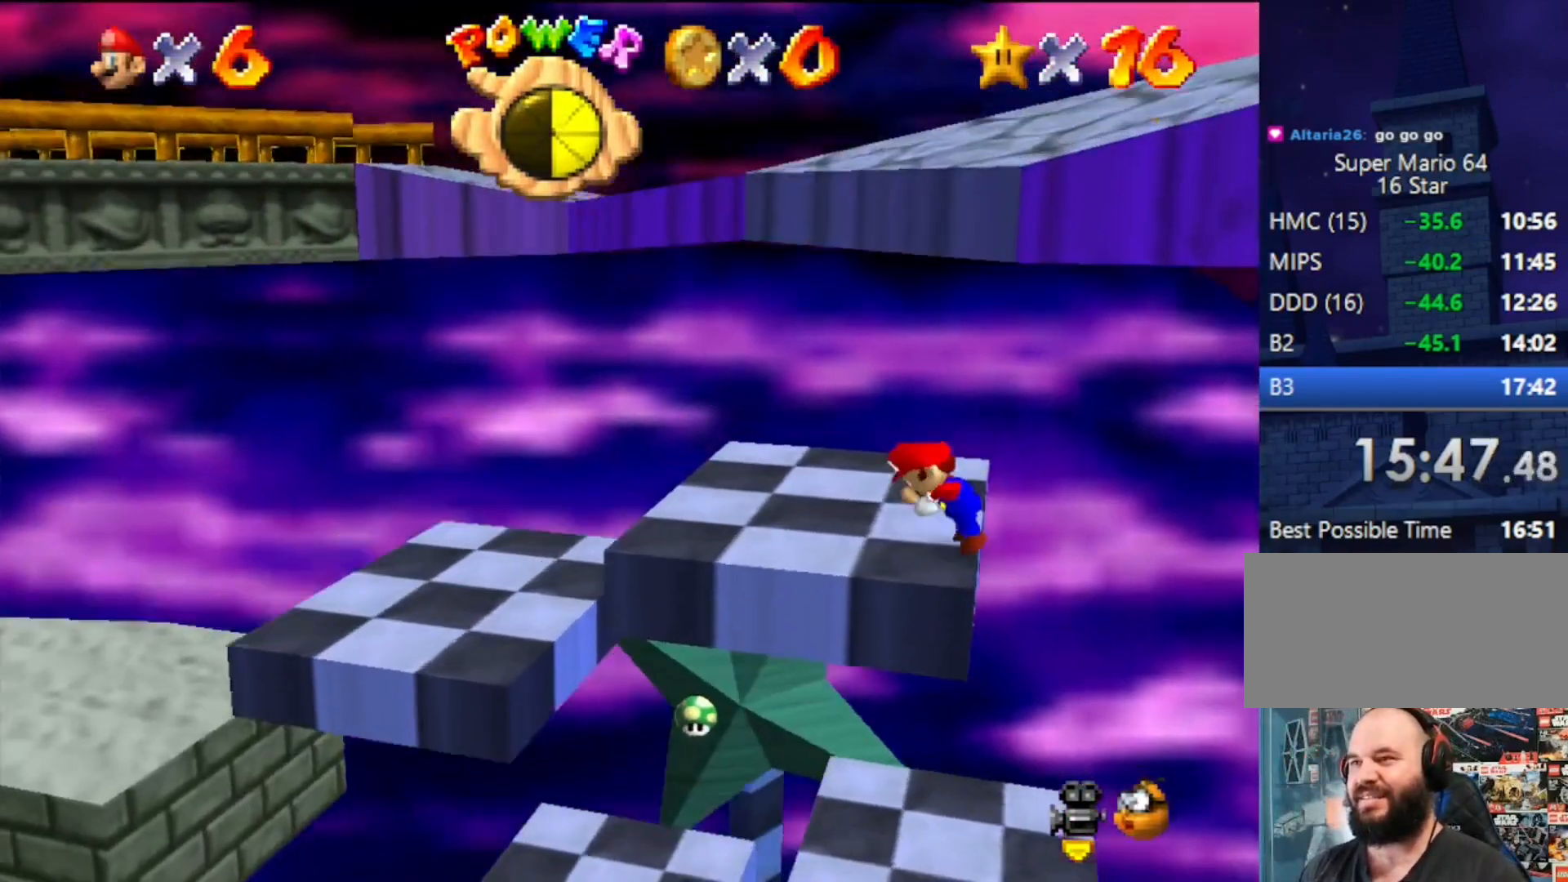
{"buttons": [], "left_stick": "left", "events": [[500, "left_stick", "left"]]}
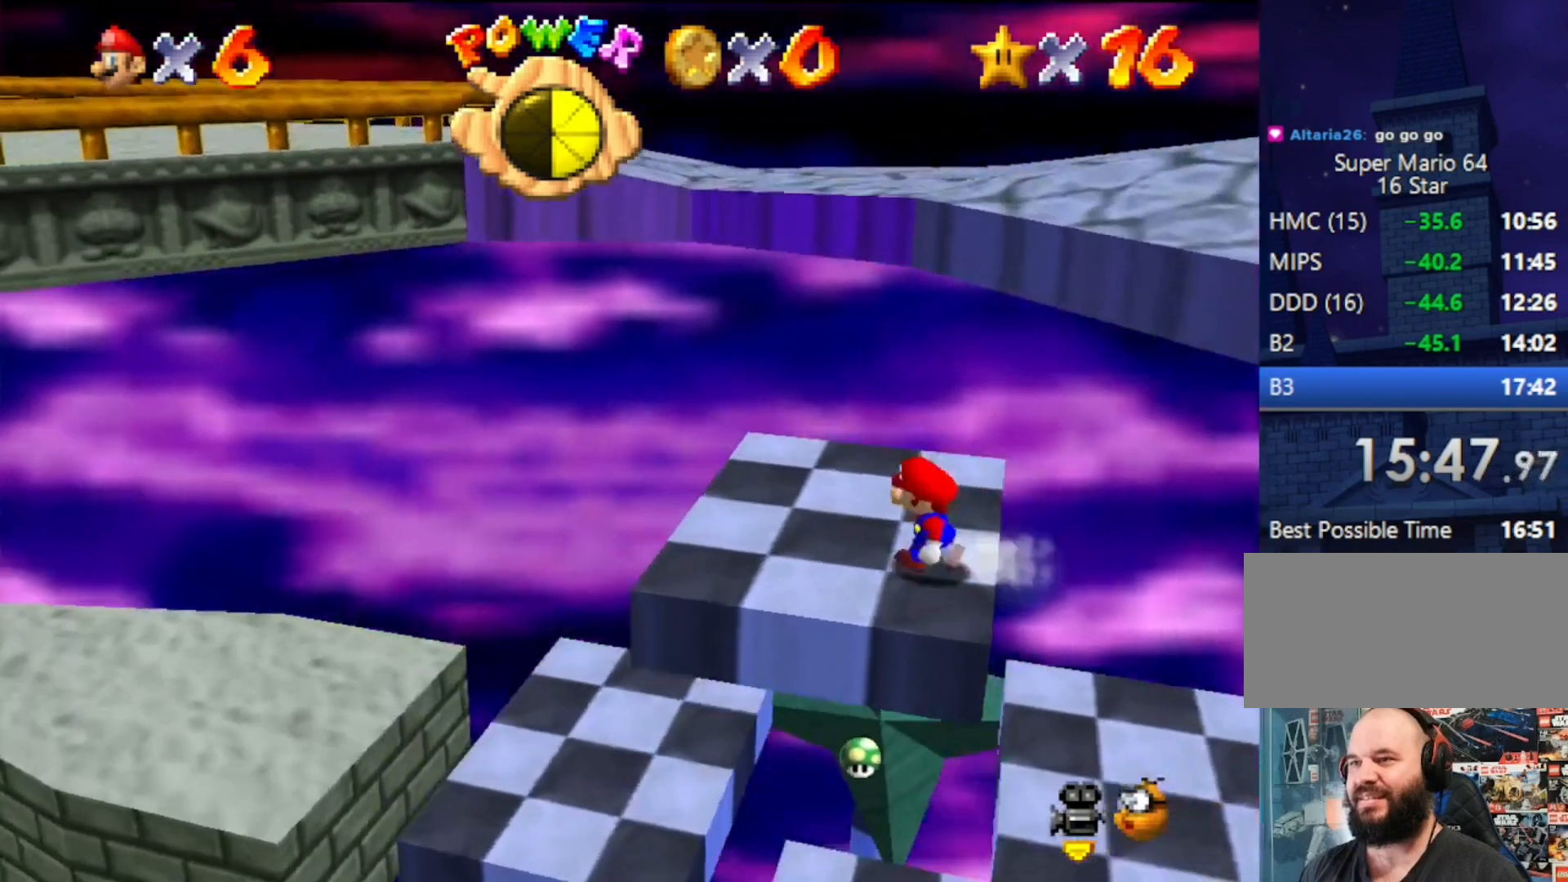
{"buttons": ["A"], "left_stick": "right", "events": [[167, "left_stick", "right"], [267, "A", "down"]]}
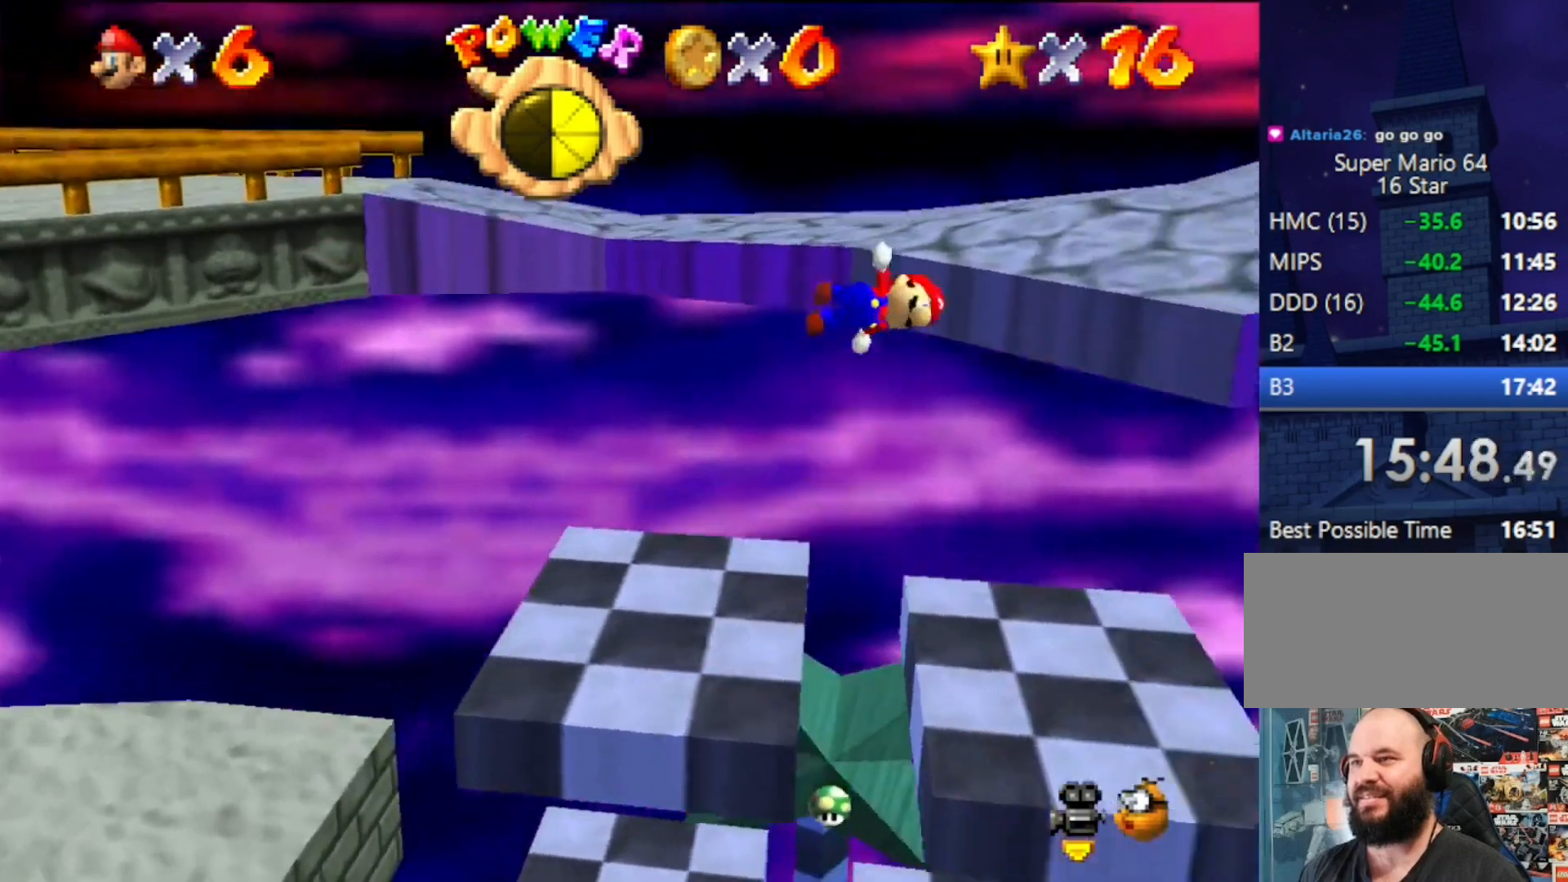
{"buttons": ["A"], "left_stick": "right", "events": [[100, "left_stick", "up-right"], [233, "B", "down"], [267, "left_stick", "right"], [367, "A", "up"], [367, "B", "up"], [500, "A", "down"]]}
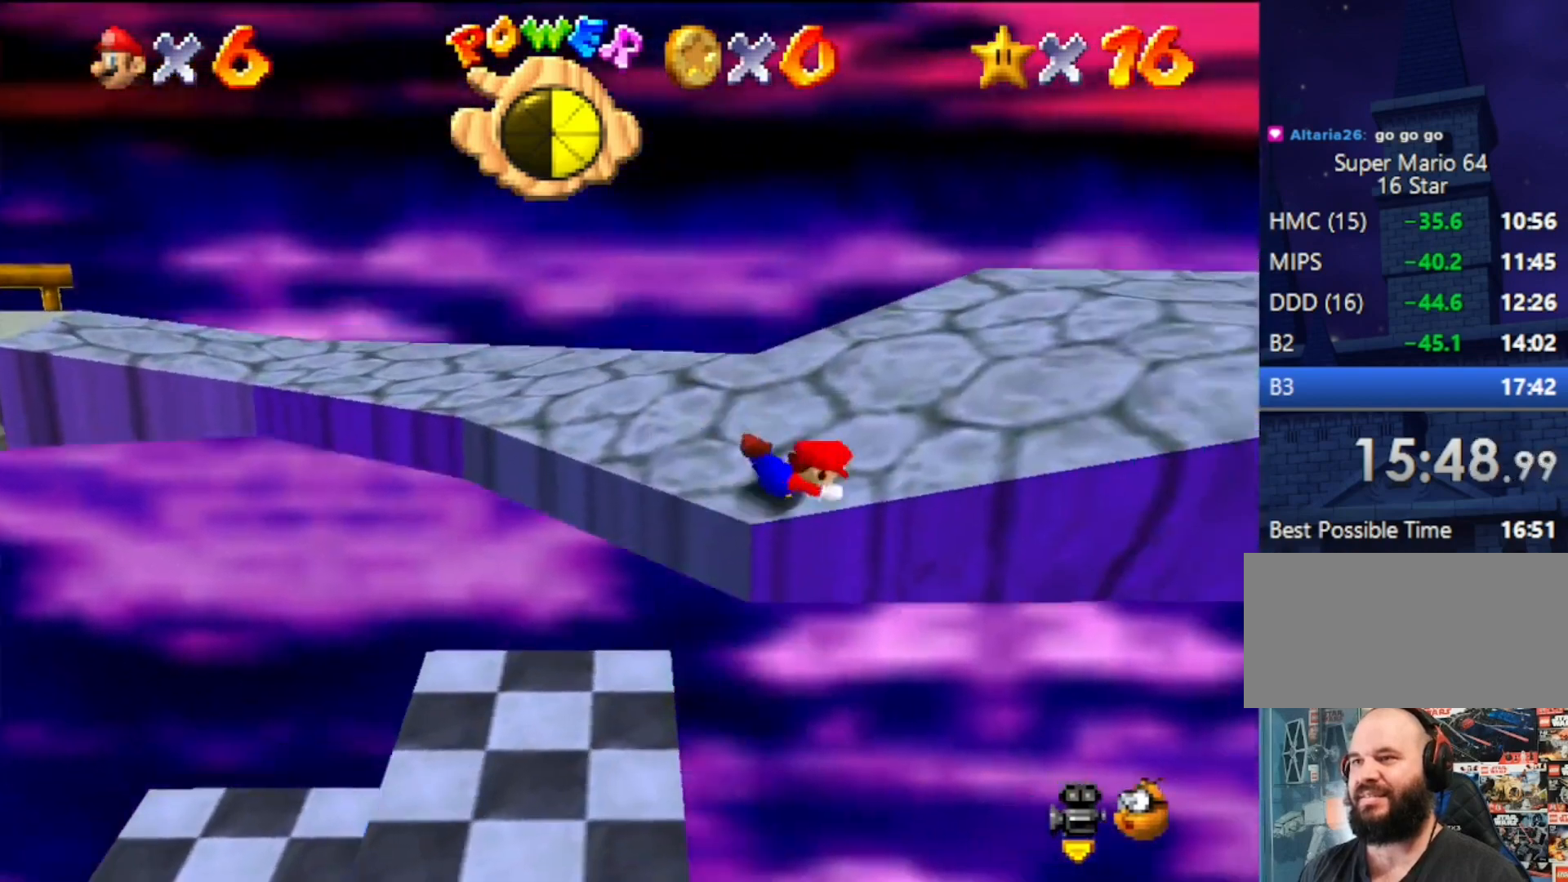
{"buttons": [], "left_stick": "up-right", "events": [[33, "B", "down"], [100, "left_stick", "center"], [200, "B", "up"], [233, "A", "up"], [300, "left_stick", "up-right"]]}
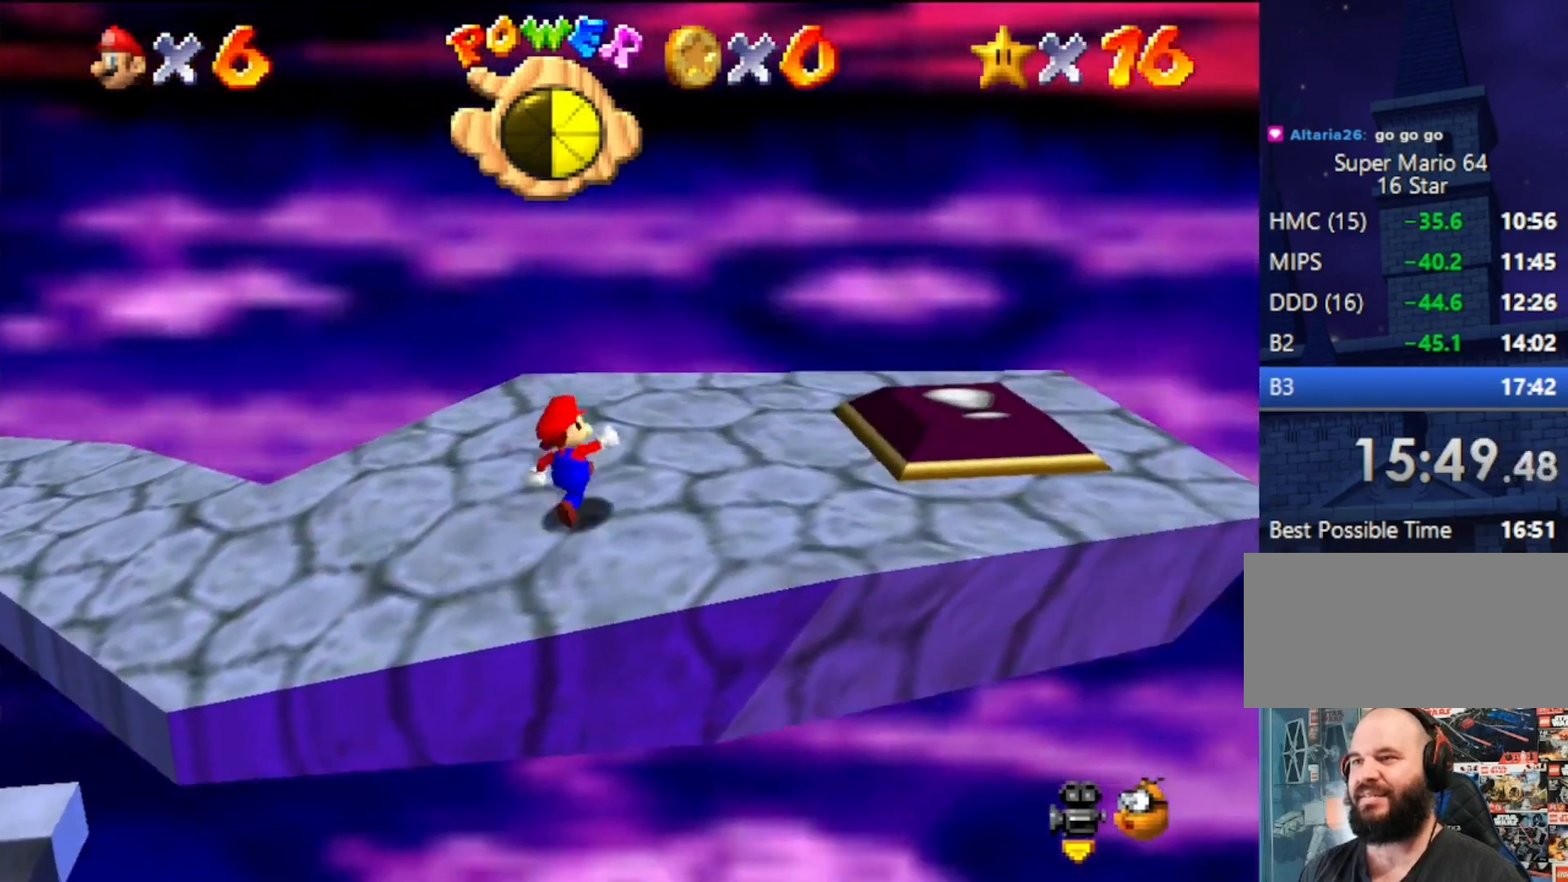
{"buttons": [], "left_stick": "down-right", "events": [[233, "left_stick", "right"], [333, "left_stick", "down-right"]]}
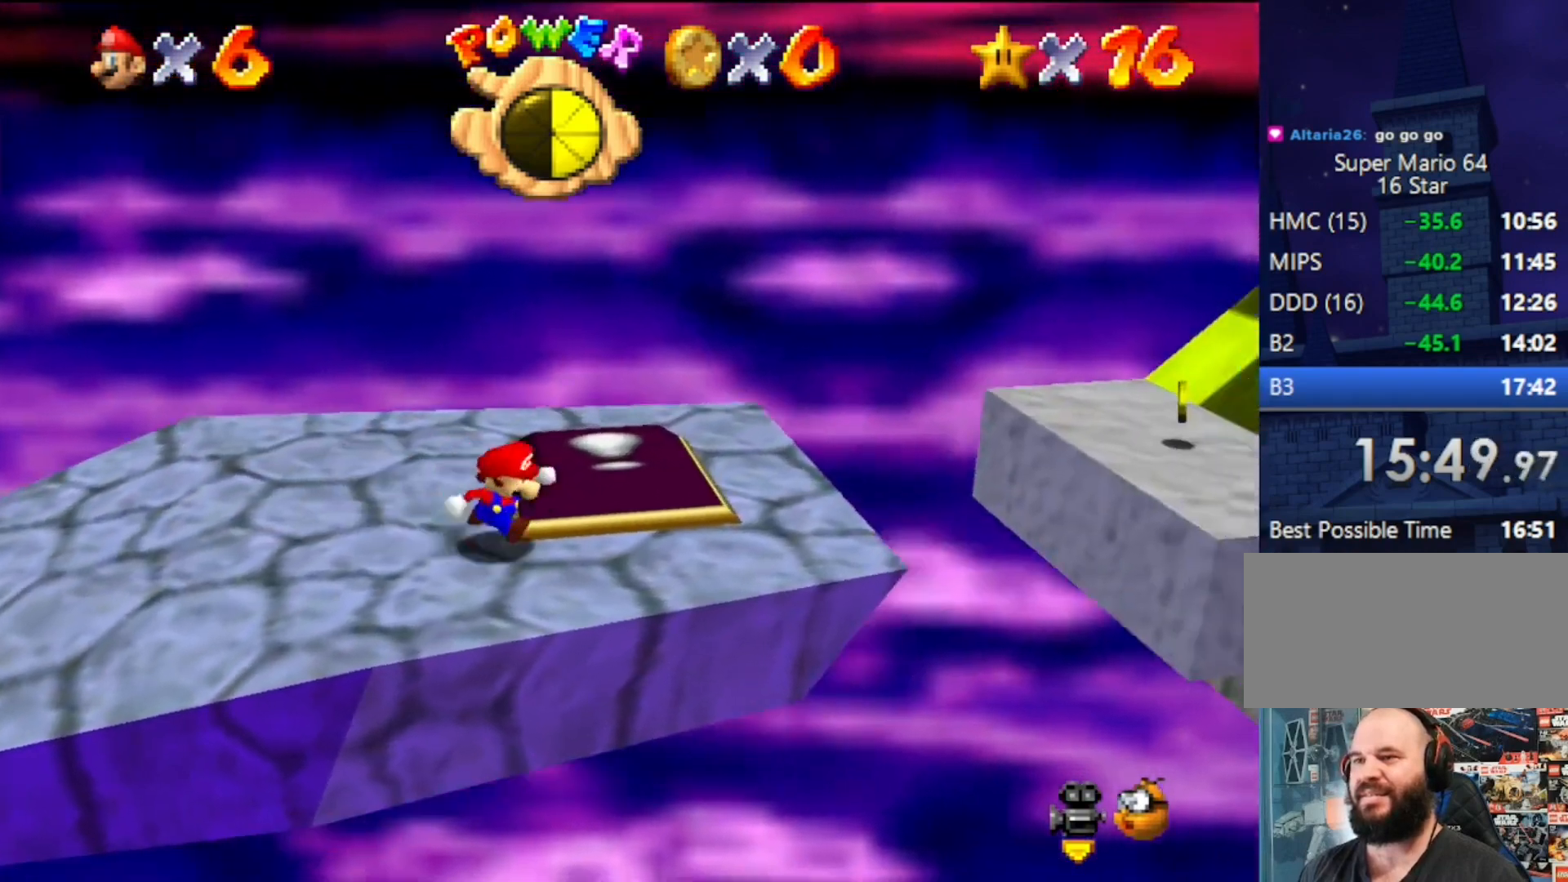
{"buttons": ["A"], "left_stick": "right", "events": [[33, "left_stick", "right"], [433, "A", "down"]]}
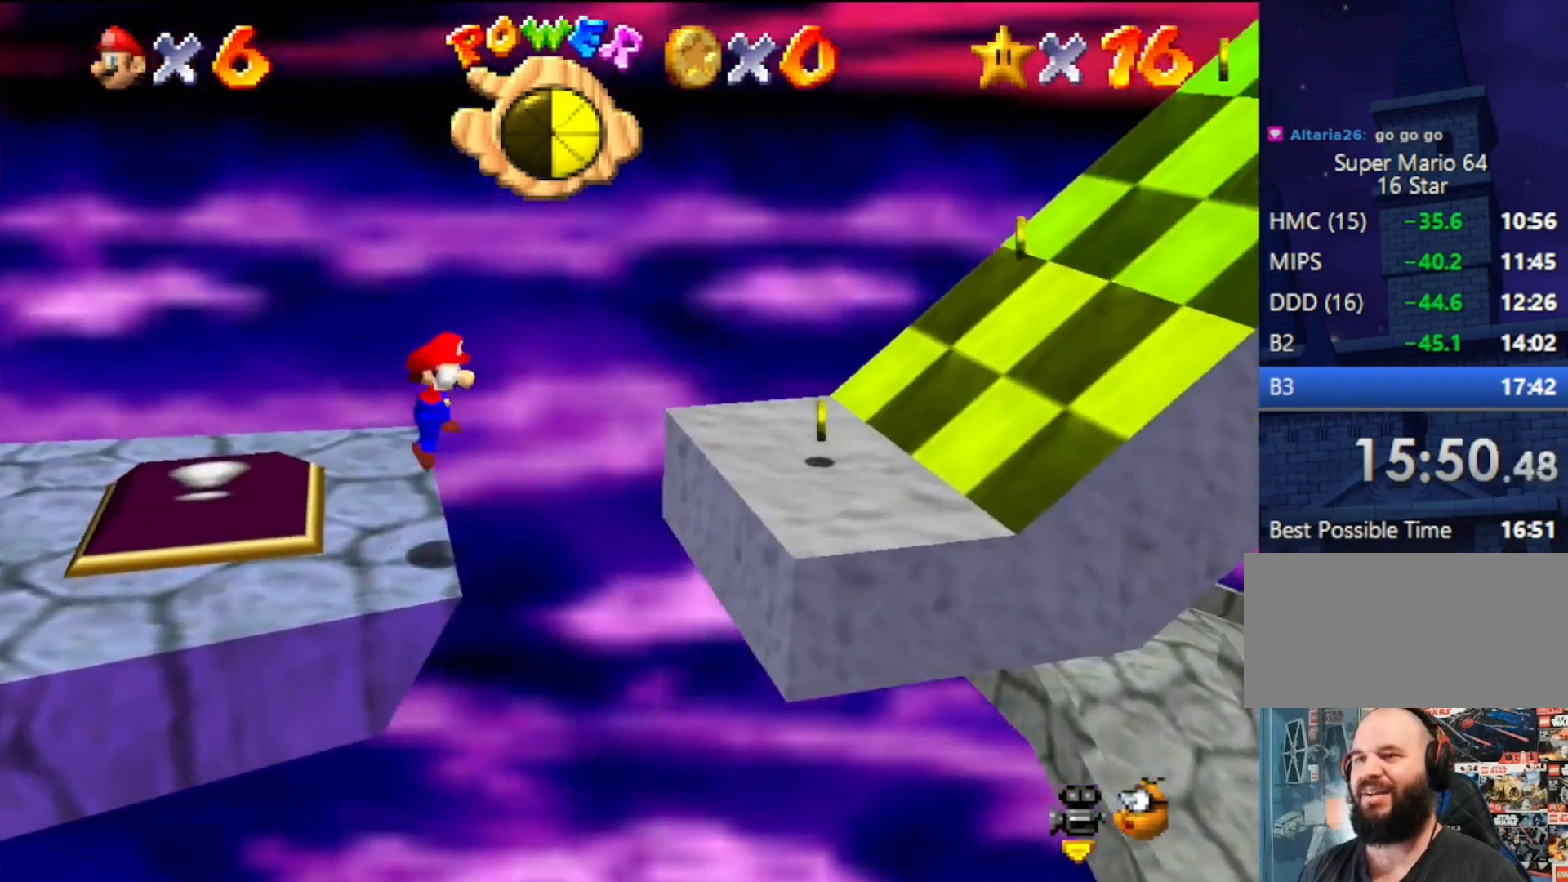
{"buttons": [], "left_stick": "right", "events": [[100, "A", "up"], [133, "left_stick", "center"], [367, "left_stick", "right"]]}
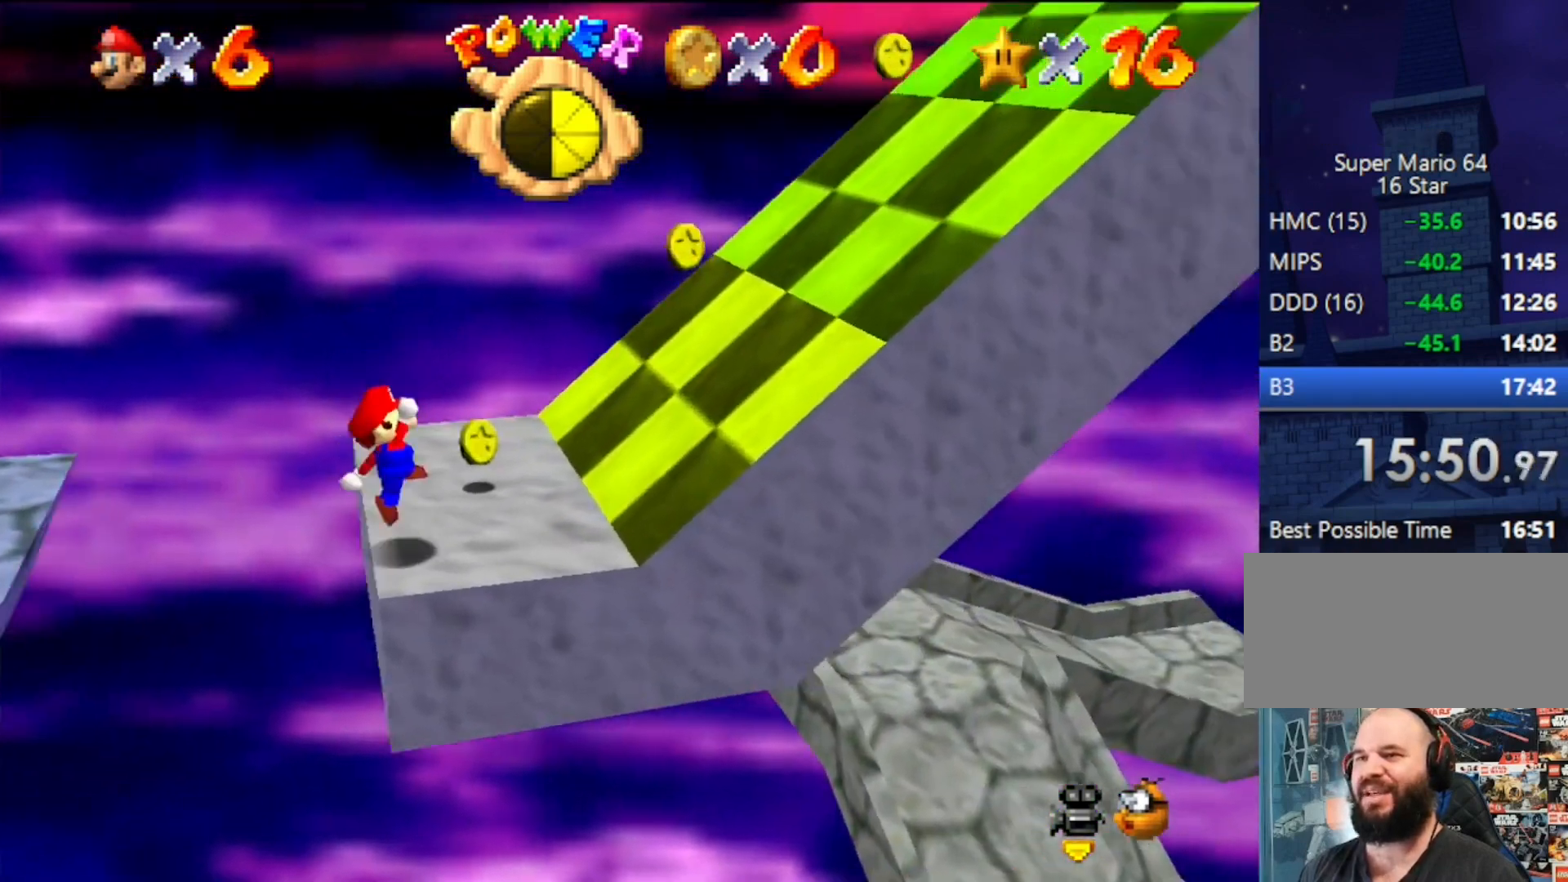
{"buttons": ["A"], "left_stick": "right", "events": [[133, "A", "down"]]}
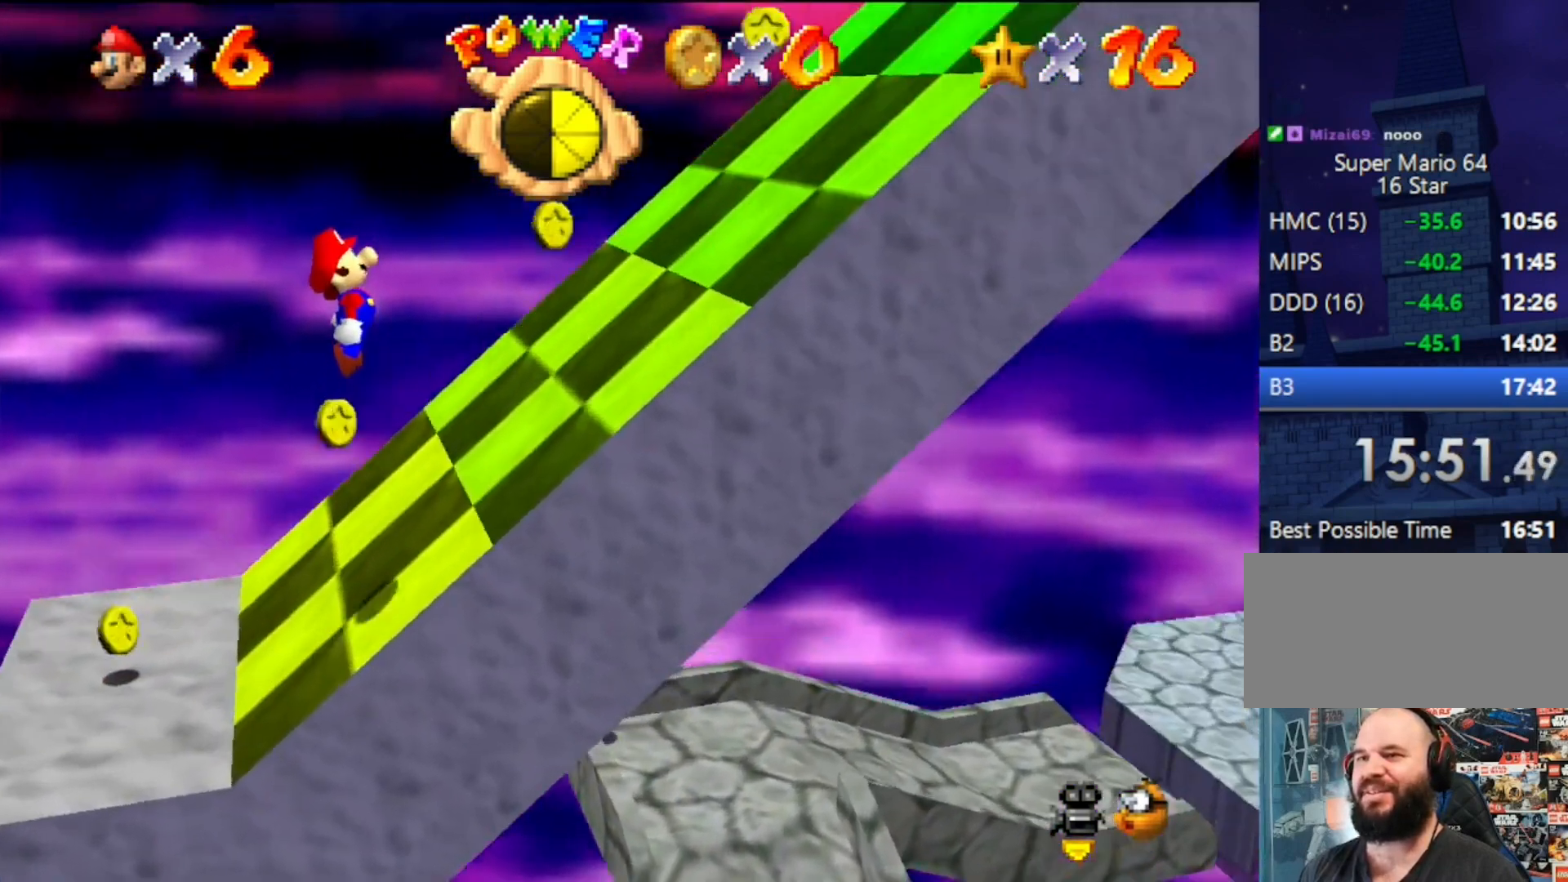
{"buttons": ["A"], "left_stick": "right", "events": [[67, "A", "up"], [500, "A", "down"]]}